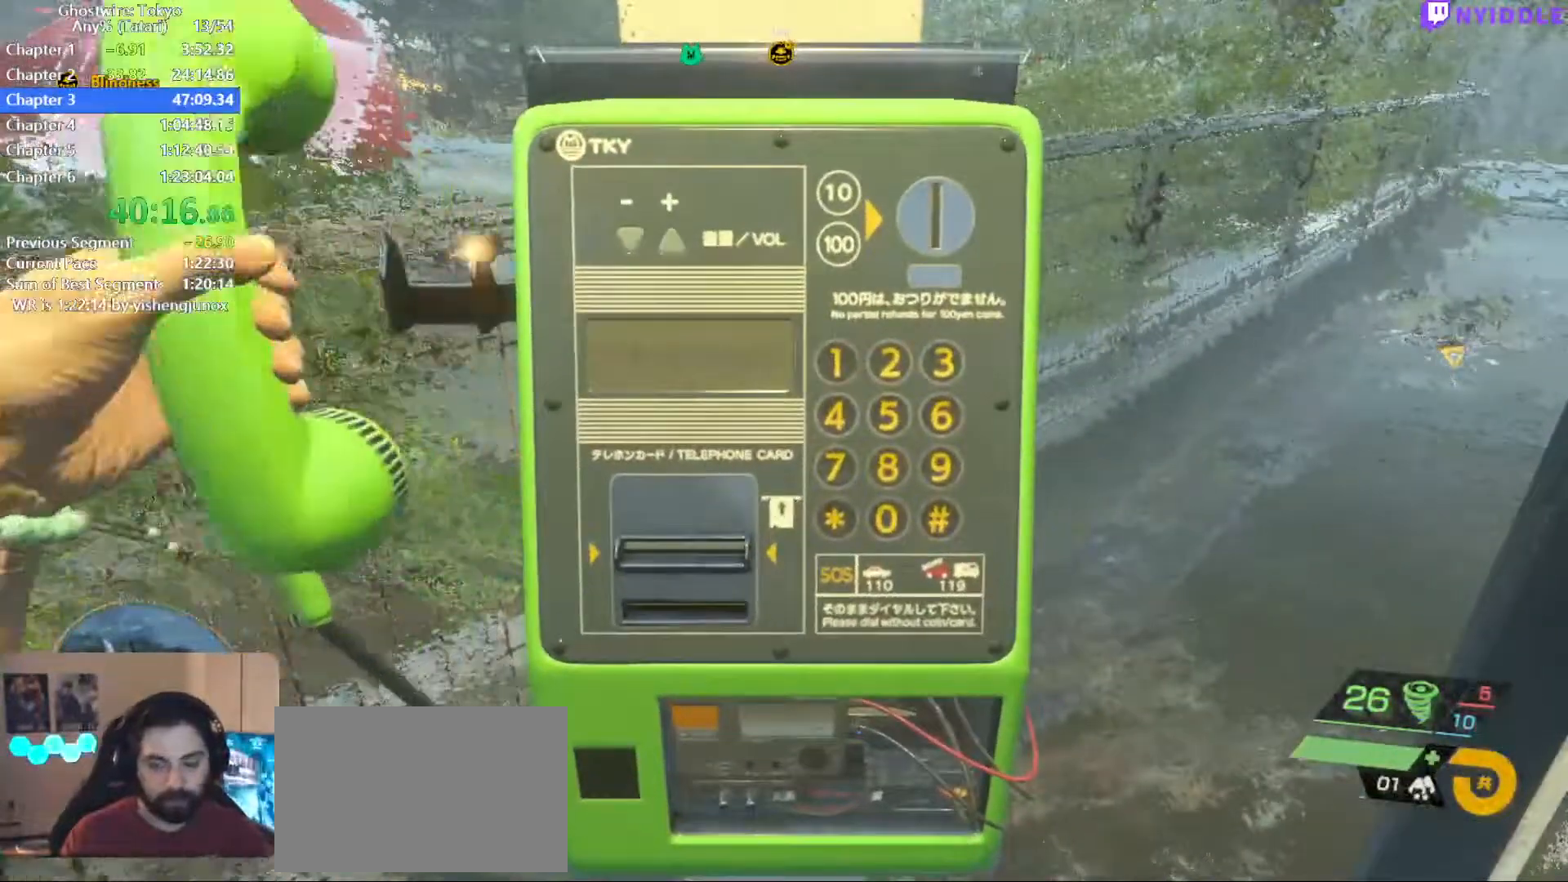
Gameplay with keyboard and mouse; each line is a JSON object with the keys and mouse buttons held at the frame after it. "events" lists presses ("down") and releases ("up") of "1", "2", "3", "4", "5", "a", "alt", "c", "ctrl", "d", "e", "escape", "f", "q", "r", "s", "shift", "space", "tab", "v", "w", "x", "z", "mouse_left", "mouse_middle", "mouse_right", "mouse_wheel_up" and "mouse_wheel_down" between this image and that frame as [ms after this image, input, new state], when the widget could be followed in between. "mouse_left", "mouse_middle", "mouse_right", "mouse_wheel_up", "mouse_wheel_down" = the "left", "middle", "right", "wheel_up", "wheel_down" buttons of the "mouse" list. No other keys are recorded. Not read: mouse_move.
{"keys": ["q"], "mouse": [], "events": []}
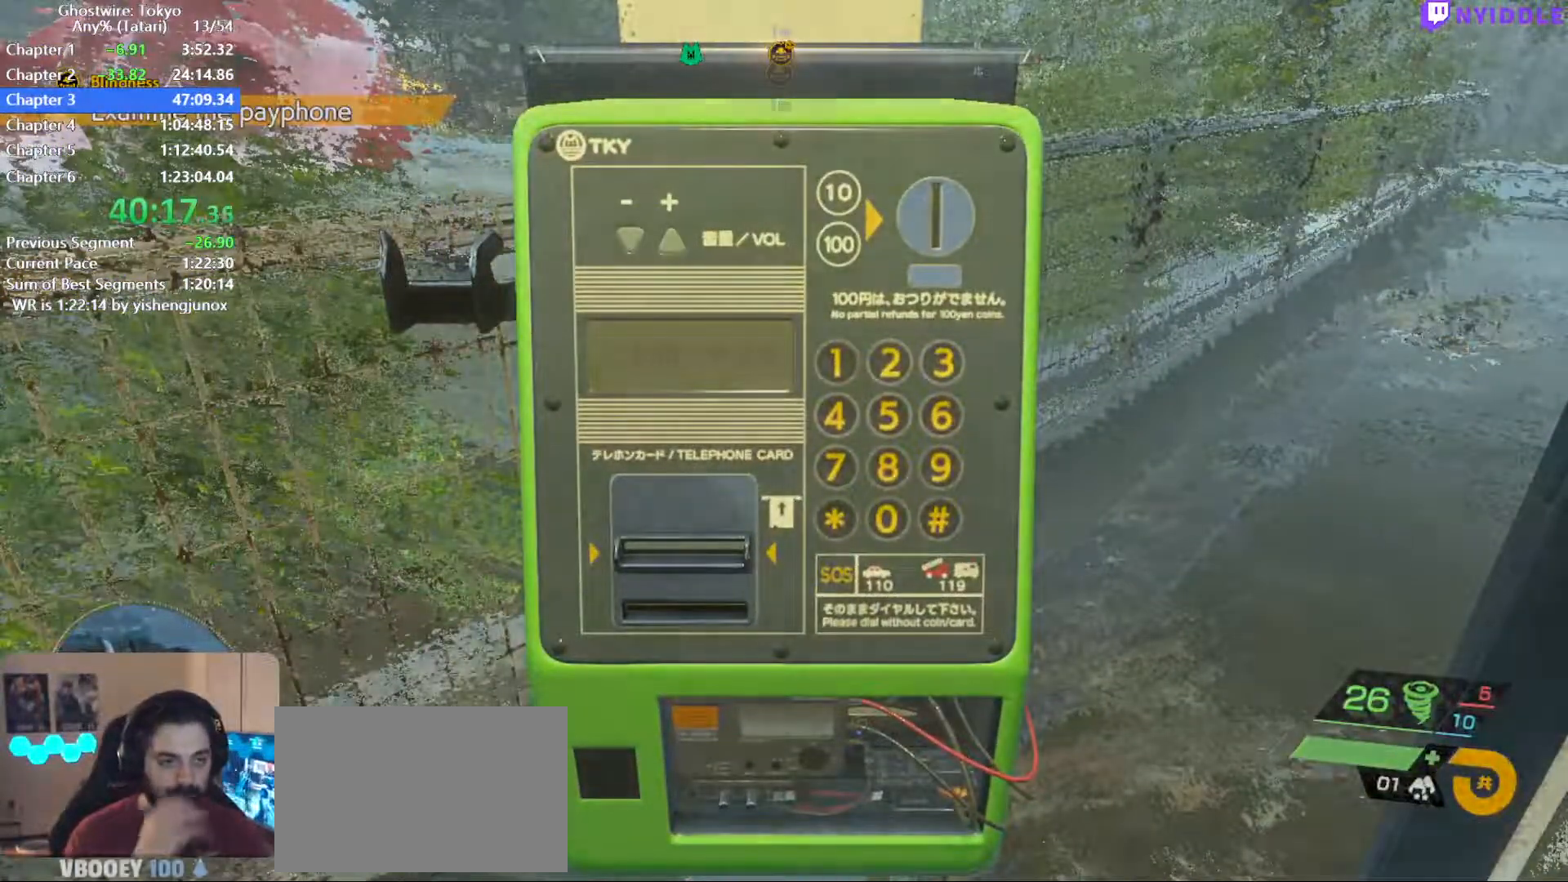
{"keys": ["q"], "mouse": [], "events": []}
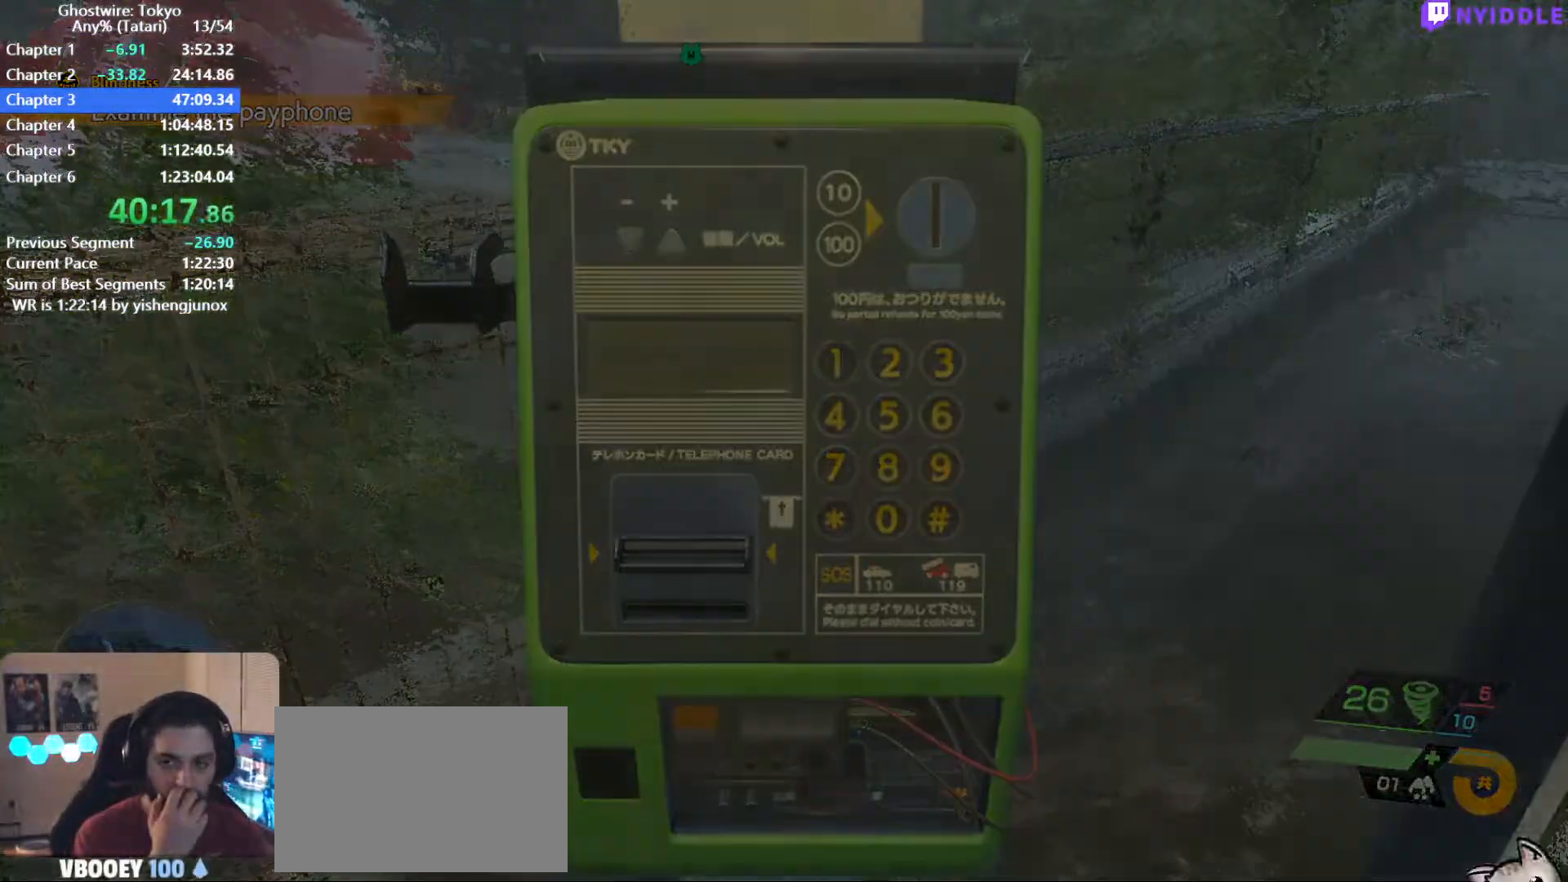
{"keys": ["q"], "mouse": [], "events": []}
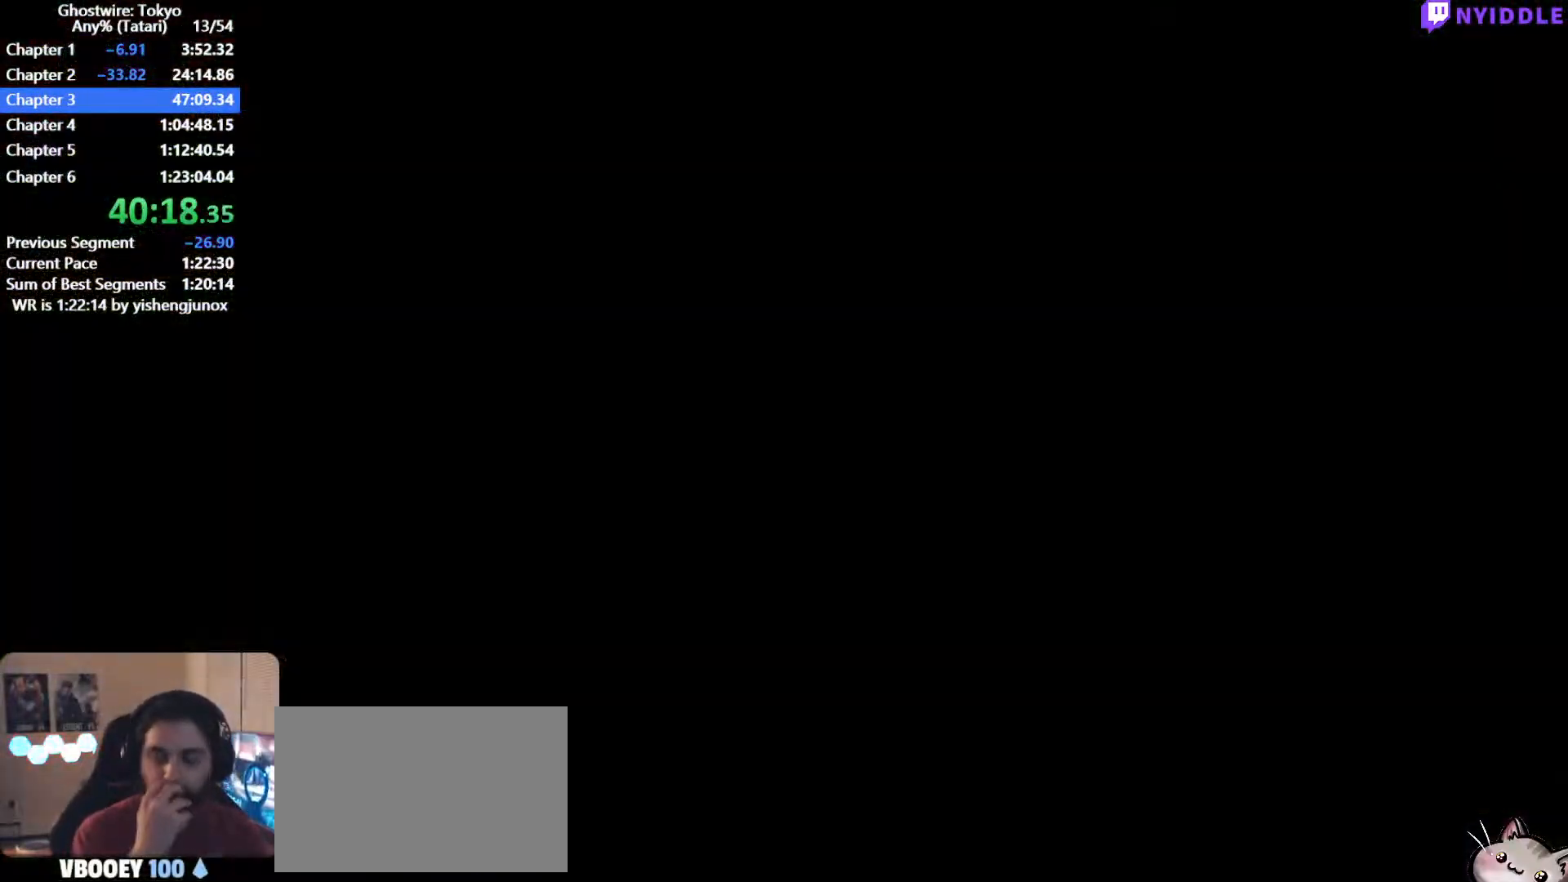
{"keys": ["q"], "mouse": [], "events": []}
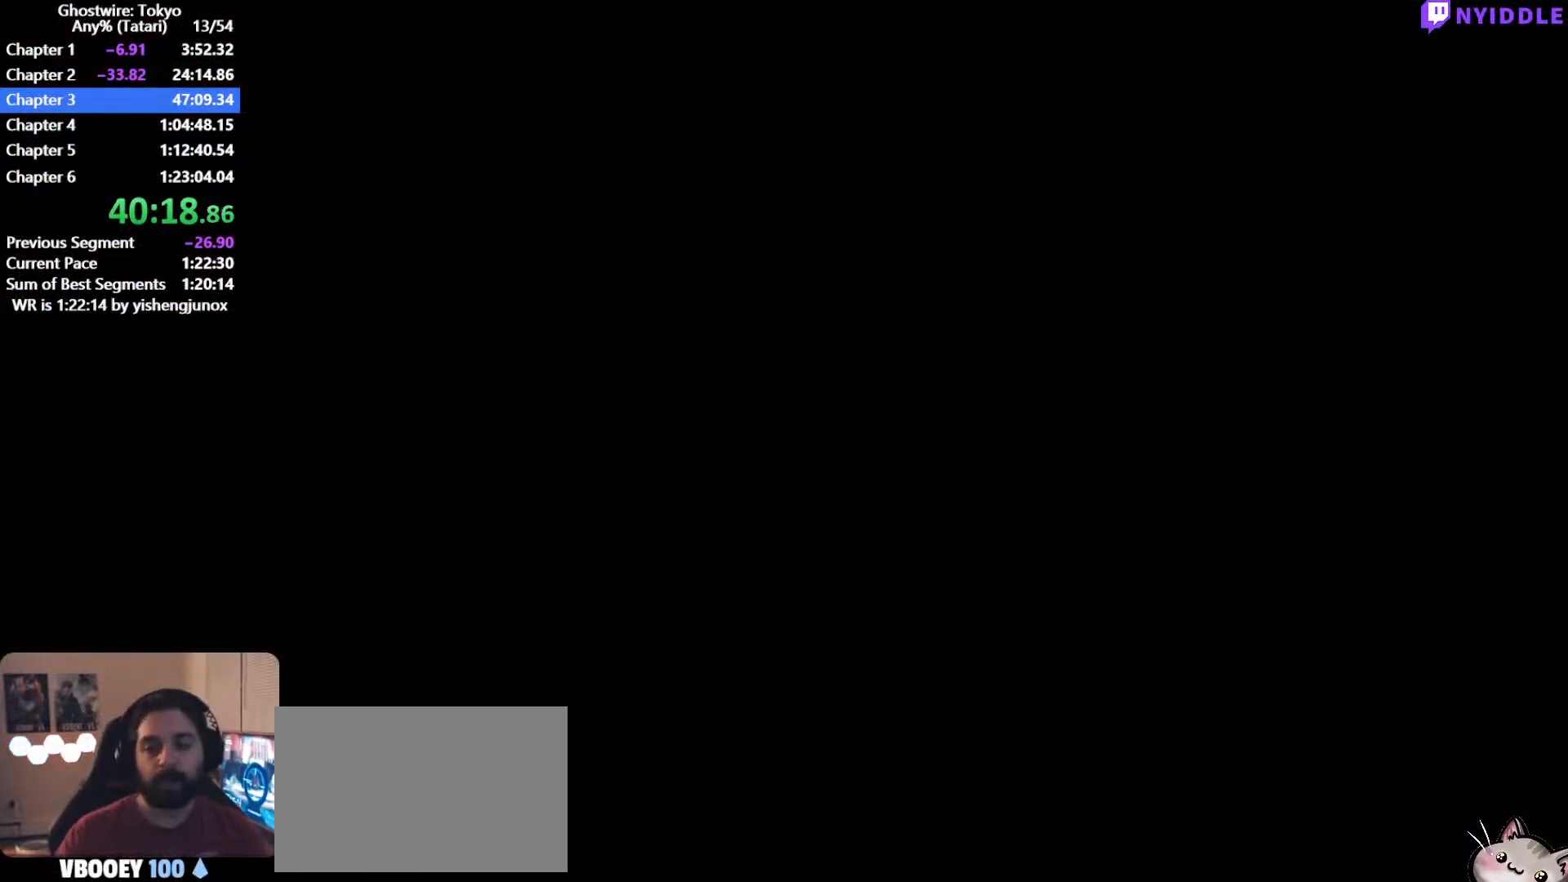
{"keys": ["q"], "mouse": [], "events": []}
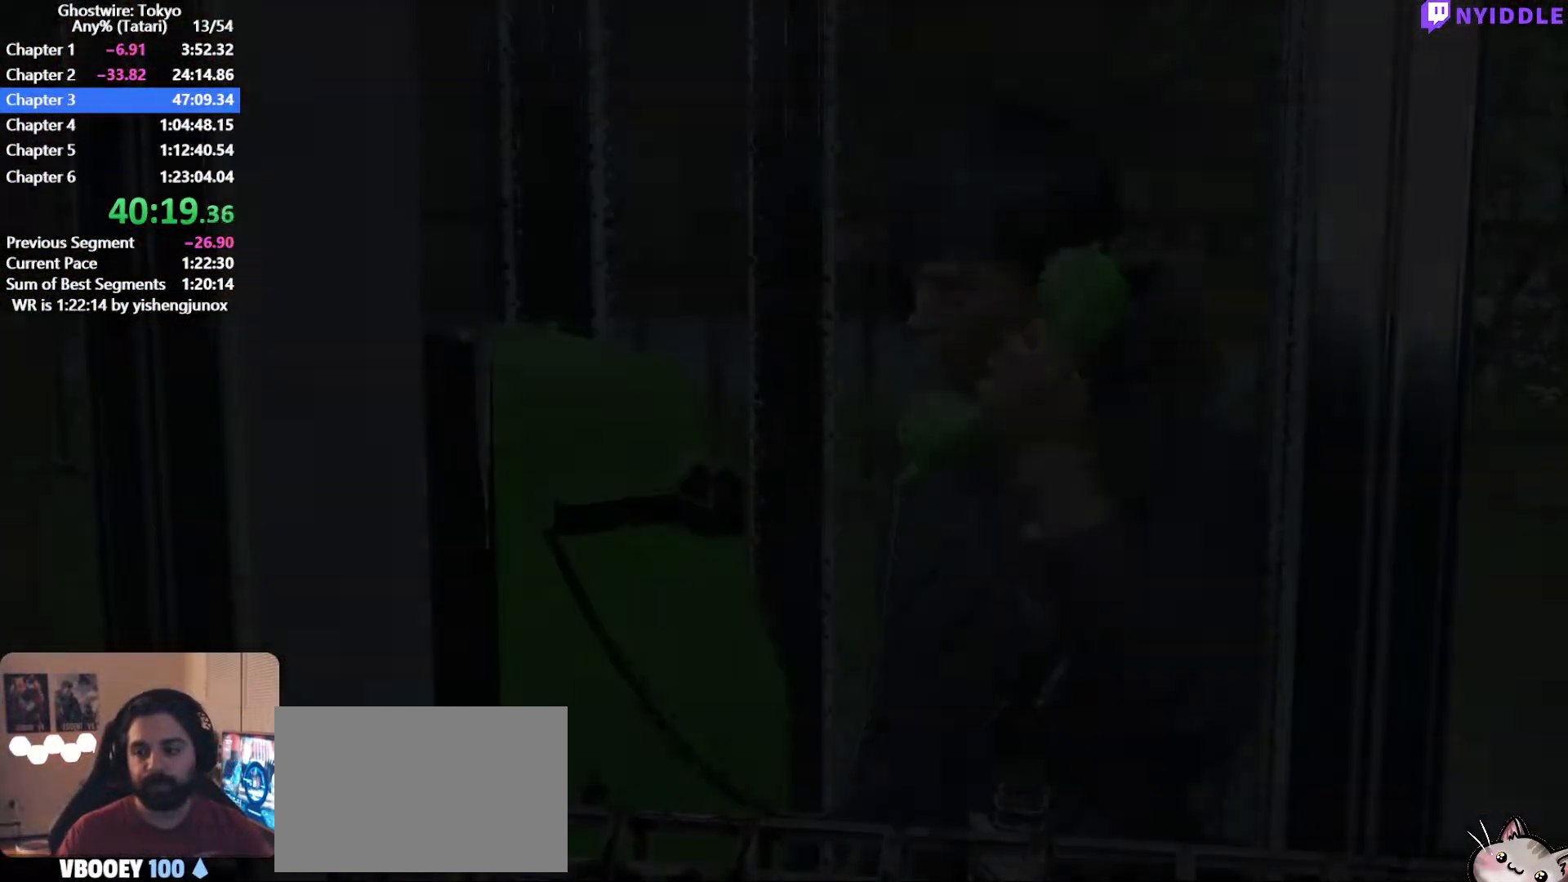
{"keys": ["q"], "mouse": [], "events": []}
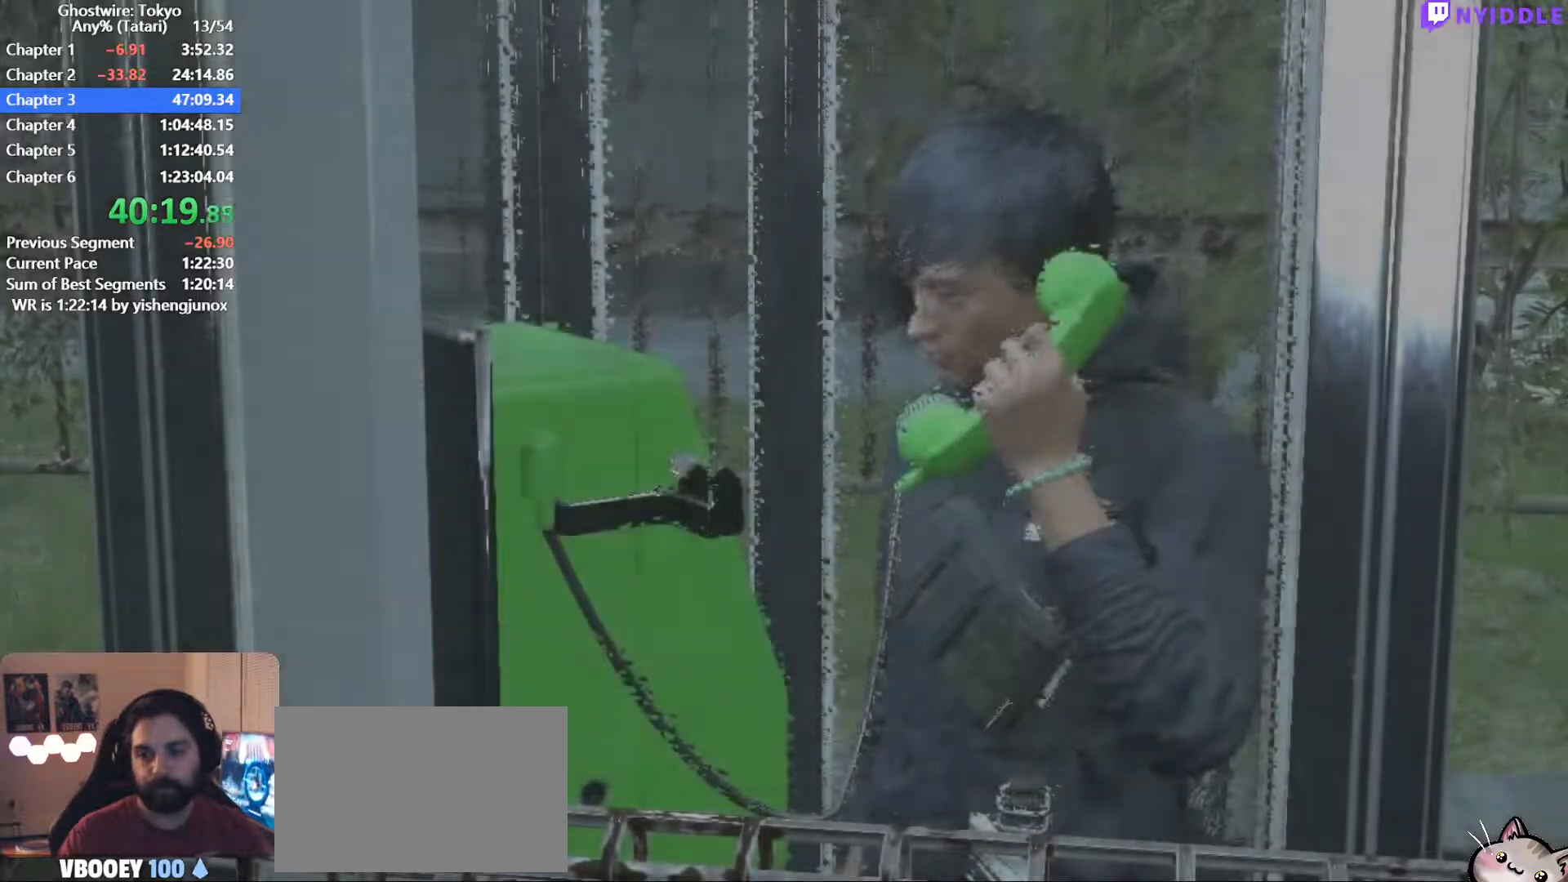
{"keys": ["q"], "mouse": [], "events": []}
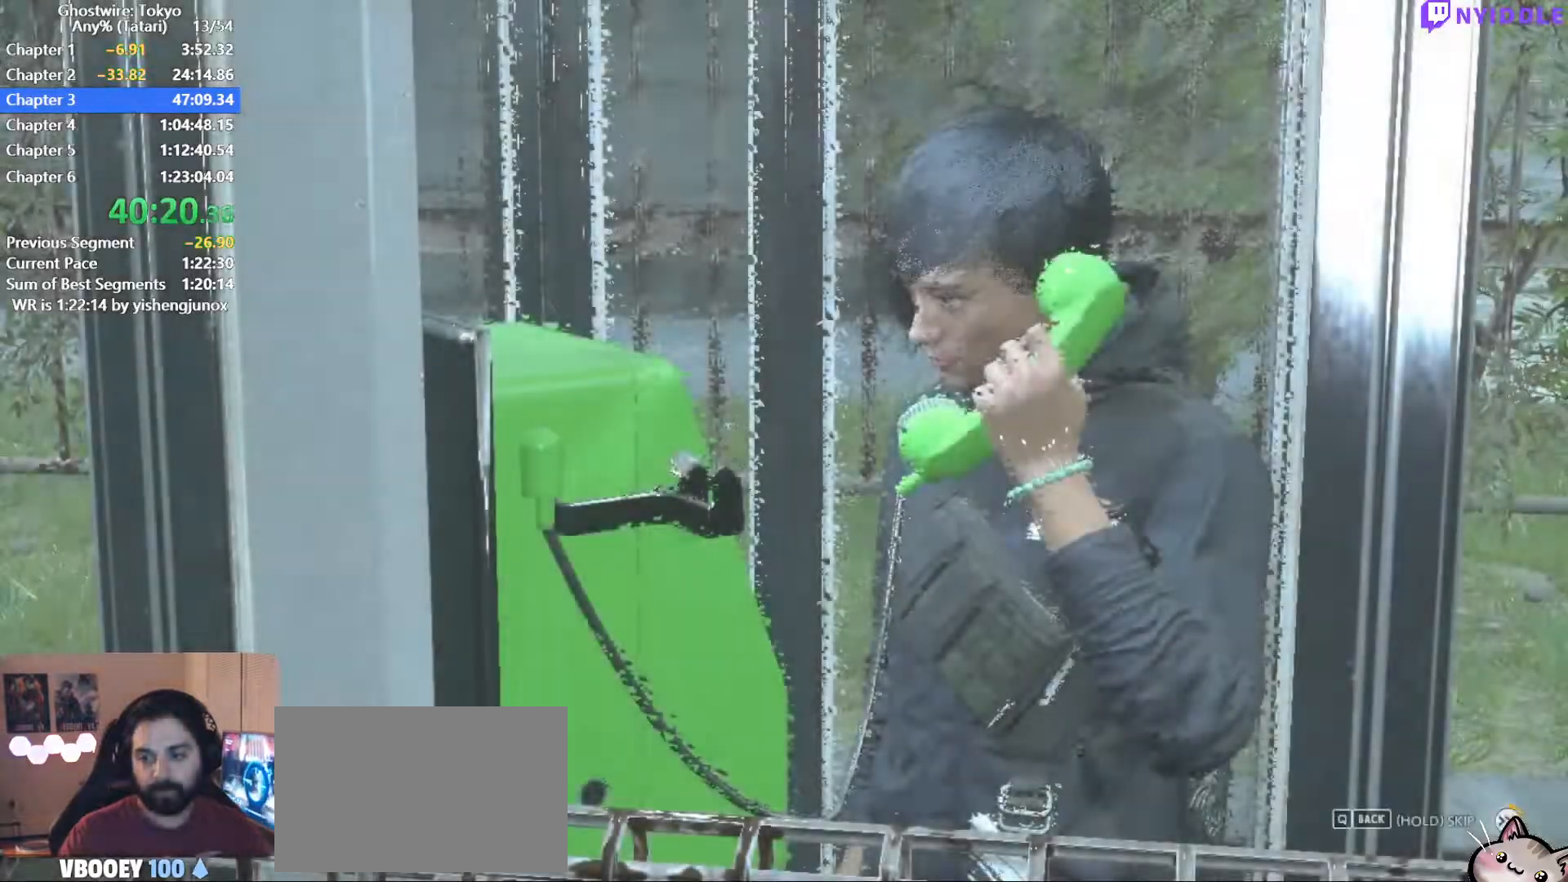
{"keys": ["q"], "mouse": [], "events": []}
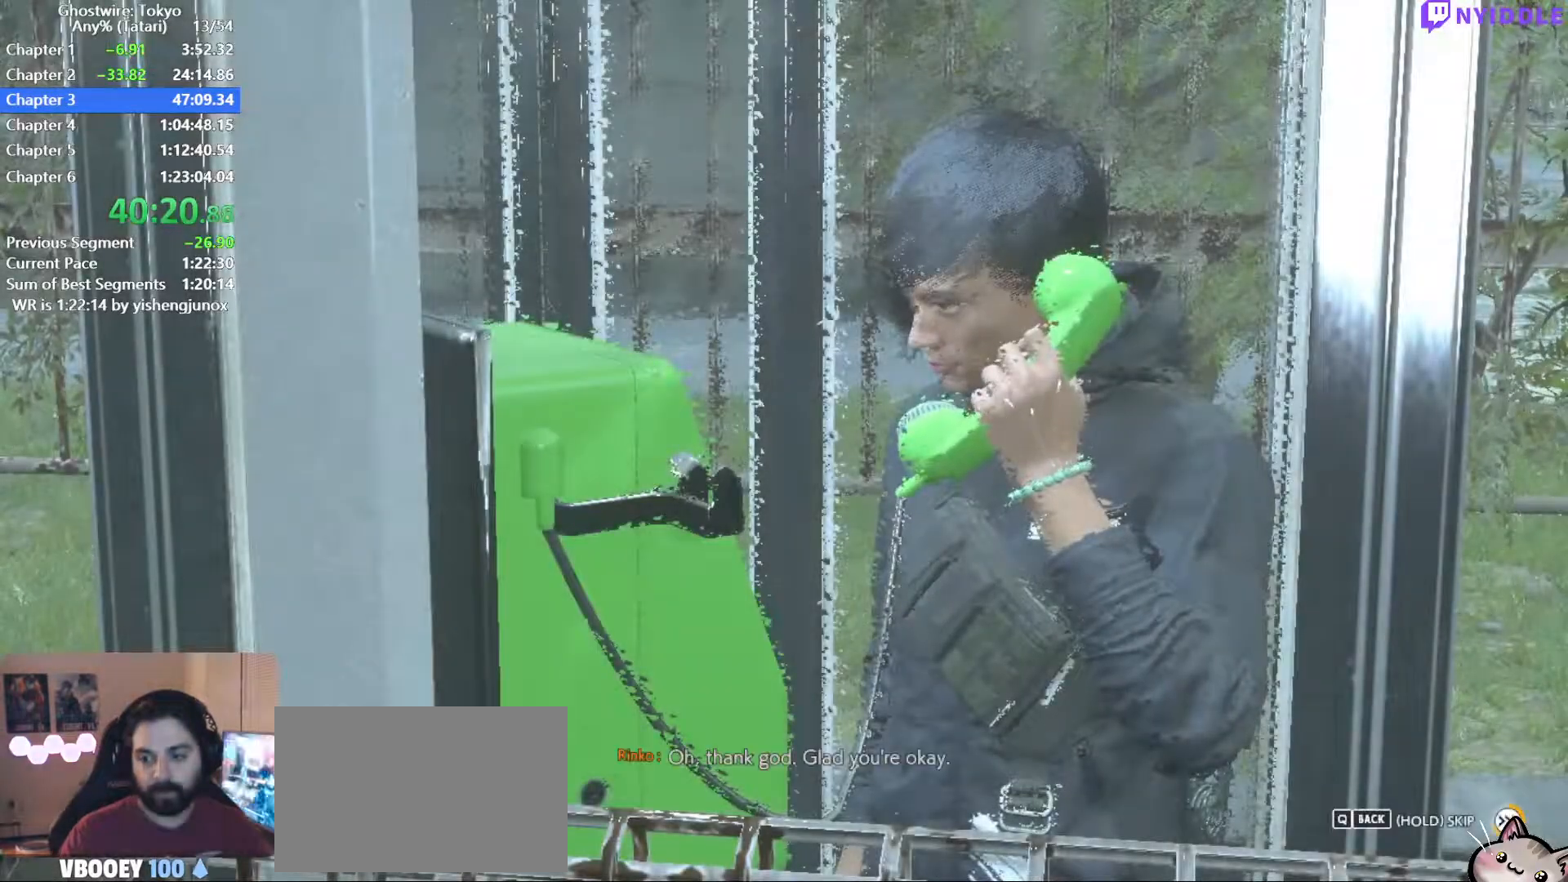
{"keys": ["q"], "mouse": [], "events": []}
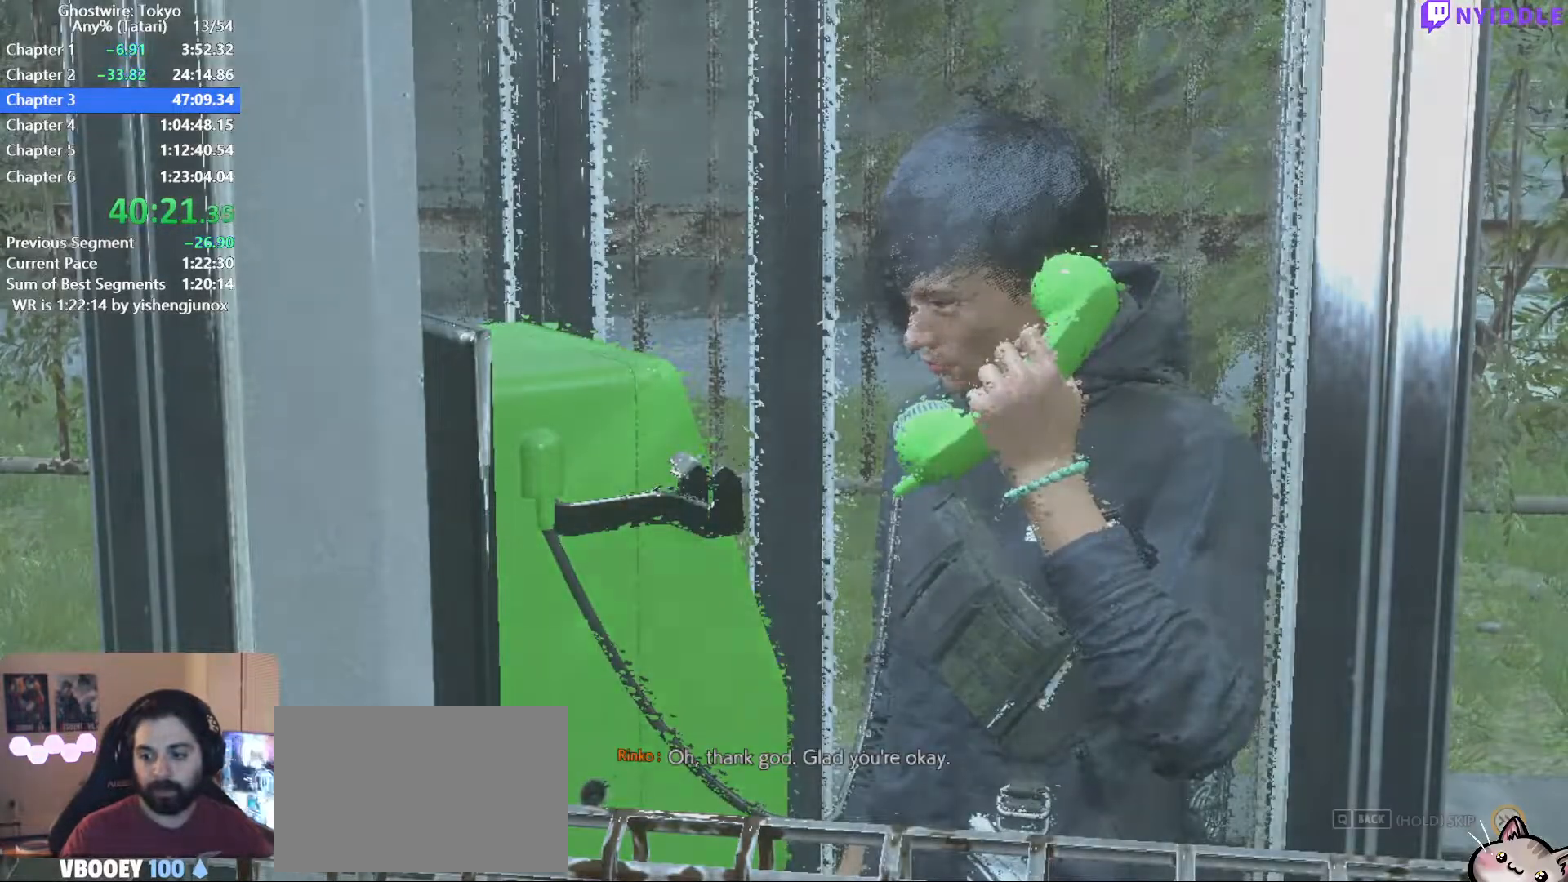
{"keys": [], "mouse": [], "events": [[317, "q", "up"]]}
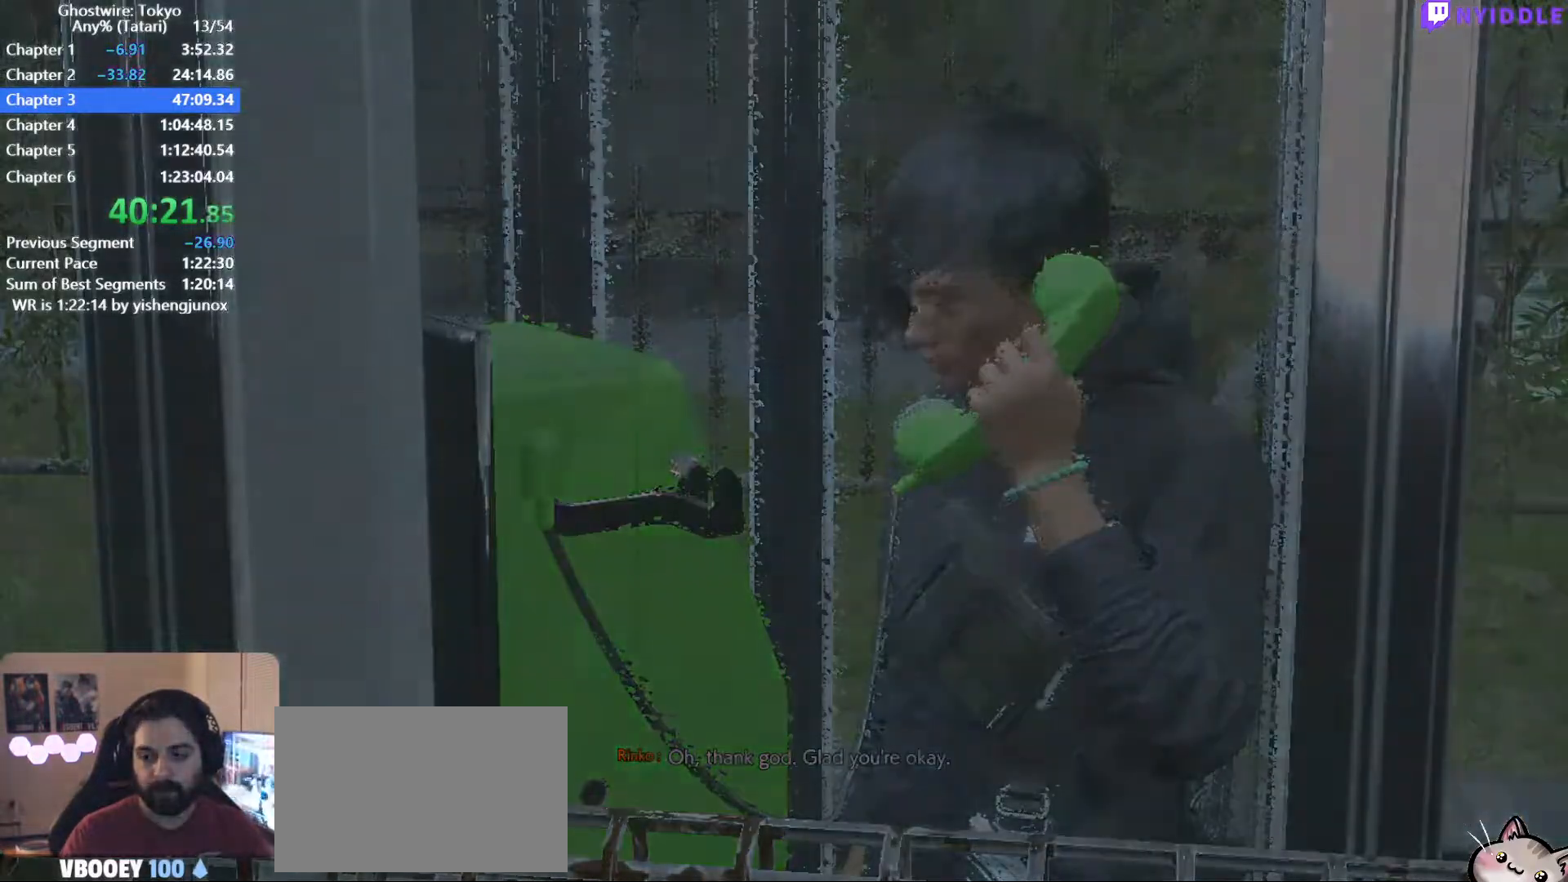
{"keys": [], "mouse": [], "events": []}
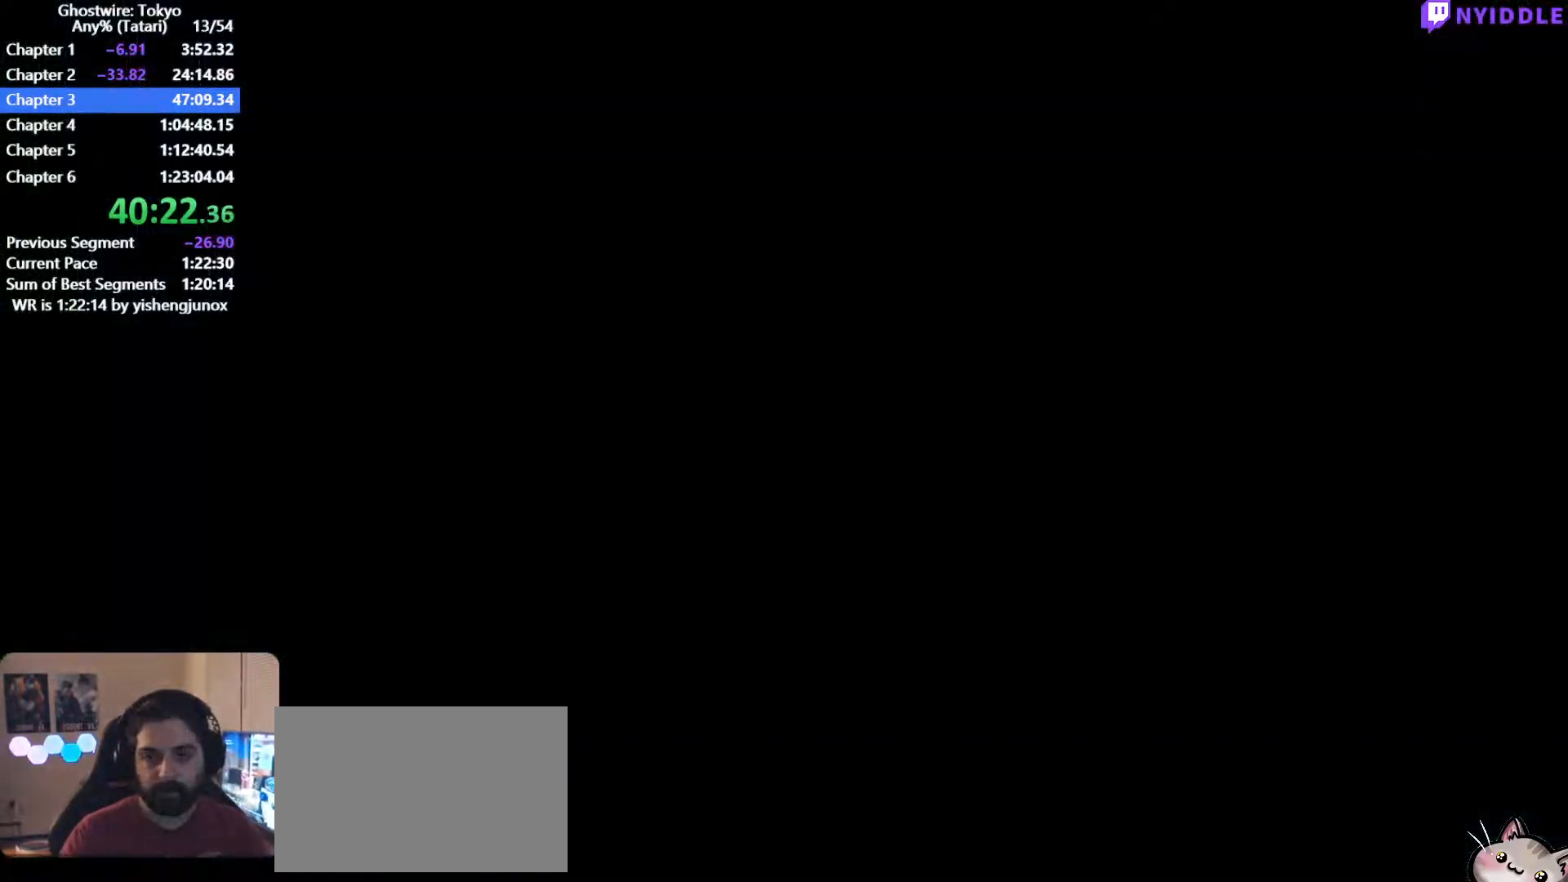
{"keys": ["s", "shift"], "mouse": [], "events": [[67, "s", "down"], [167, "shift", "down"]]}
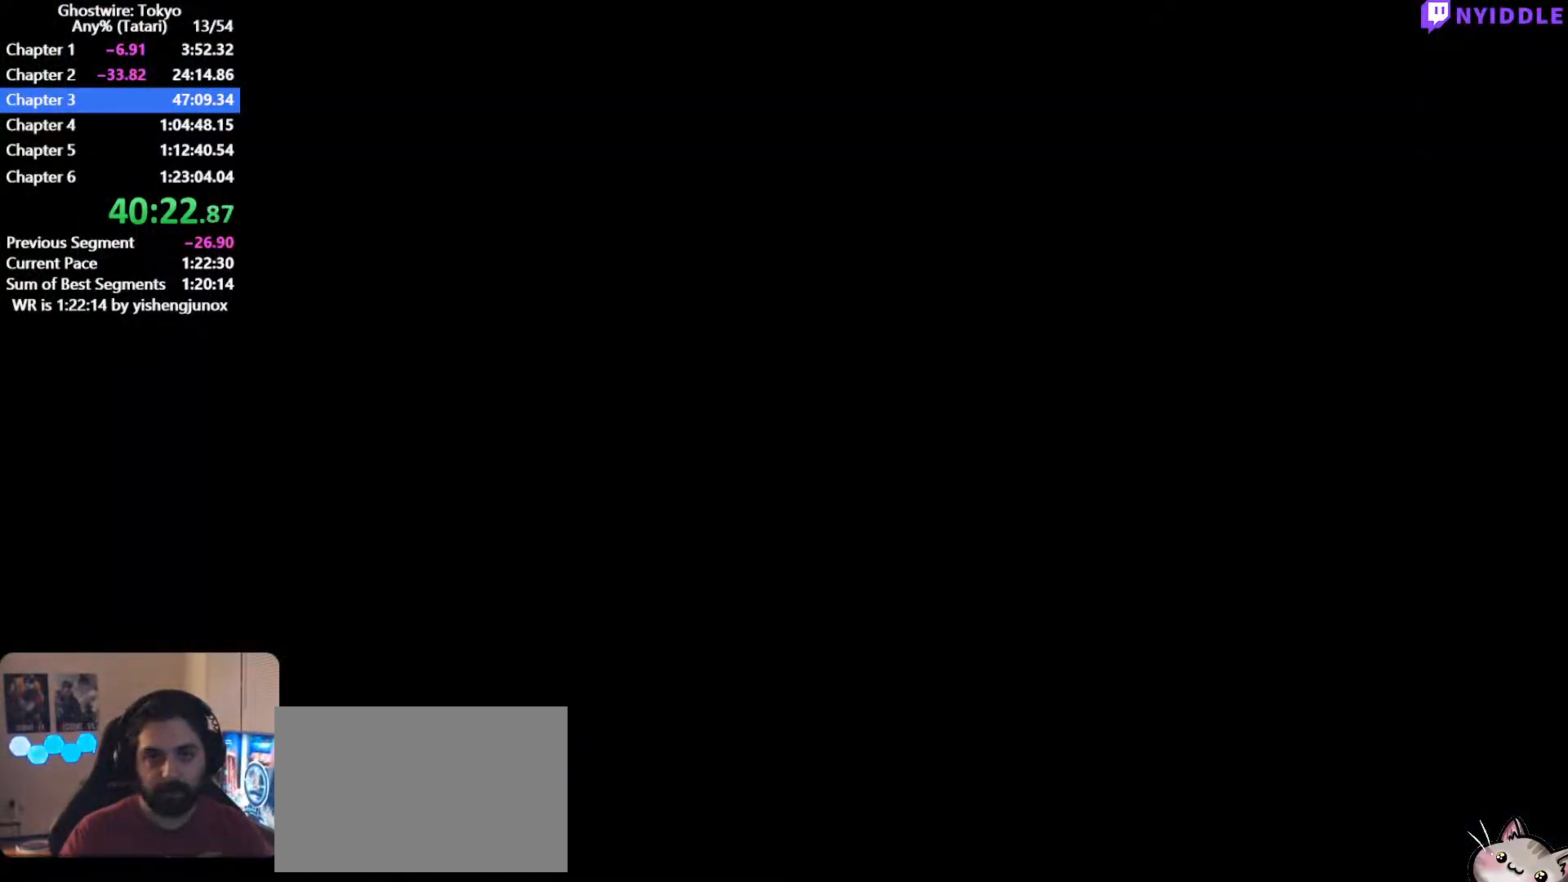
{"keys": ["a", "s", "shift"], "mouse": [], "events": [[34, "a", "down"]]}
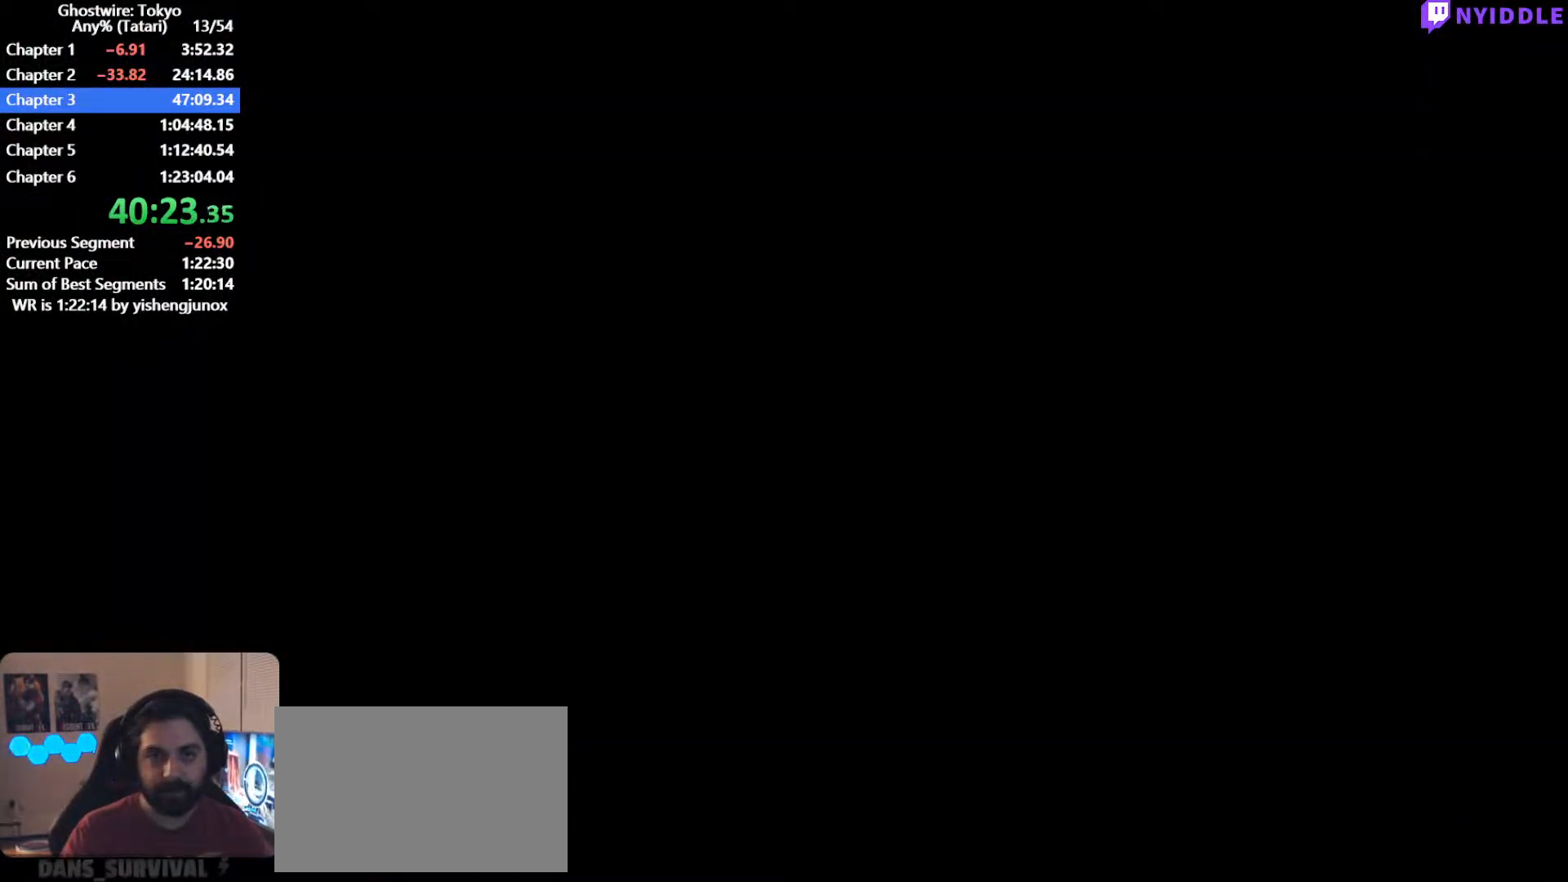
{"keys": ["a", "s", "shift"], "mouse": [], "events": [[100, "shift", "up"], [150, "shift", "down"]]}
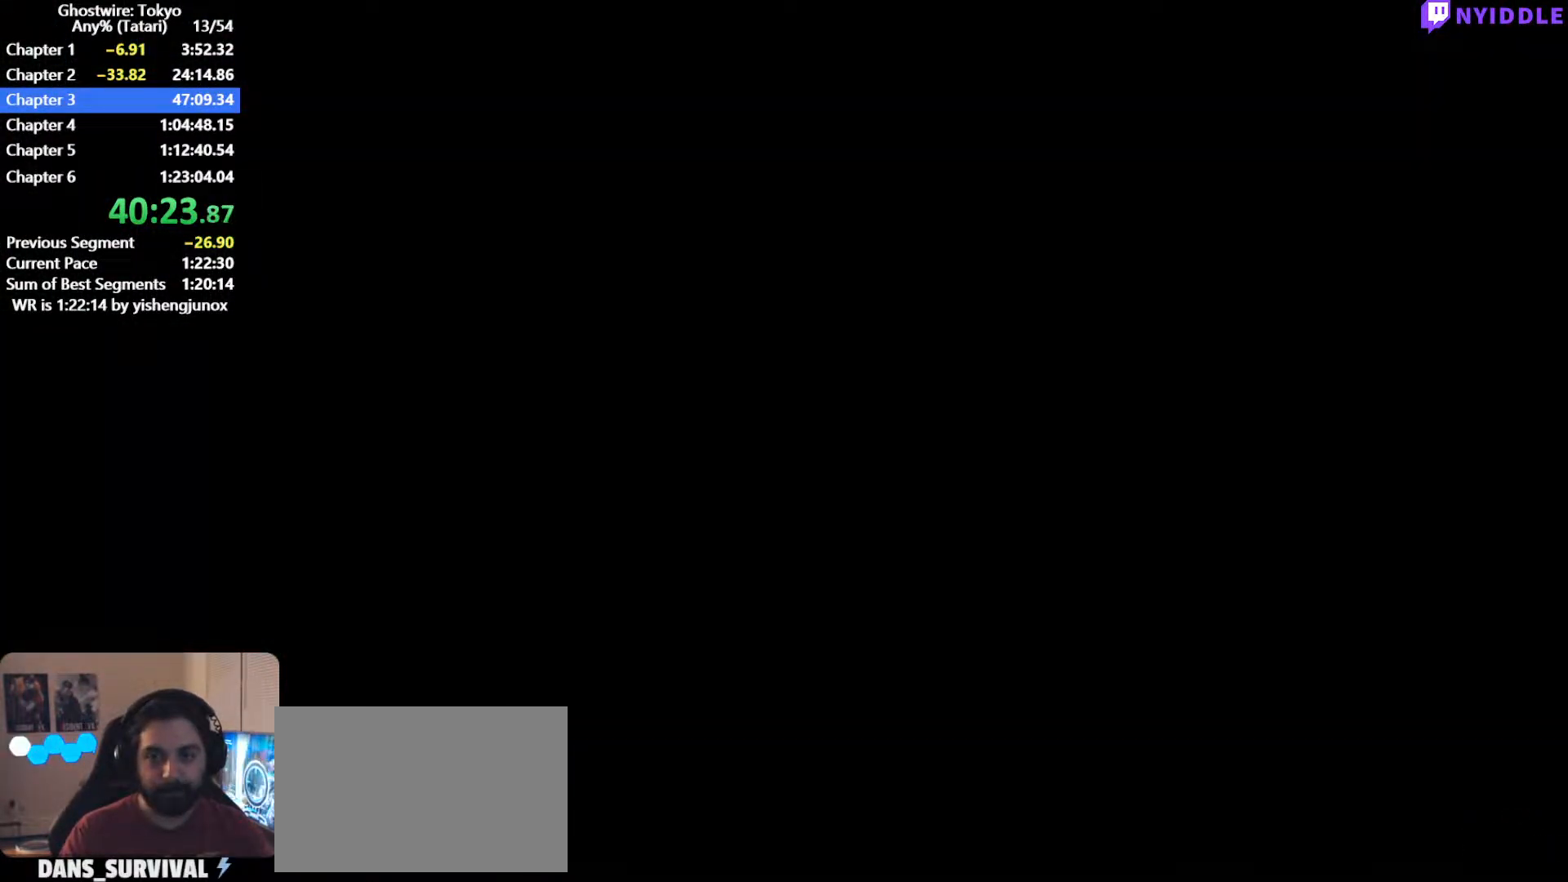
{"keys": ["a", "shift", "w"], "mouse": [], "events": [[400, "s", "up"], [484, "w", "down"]]}
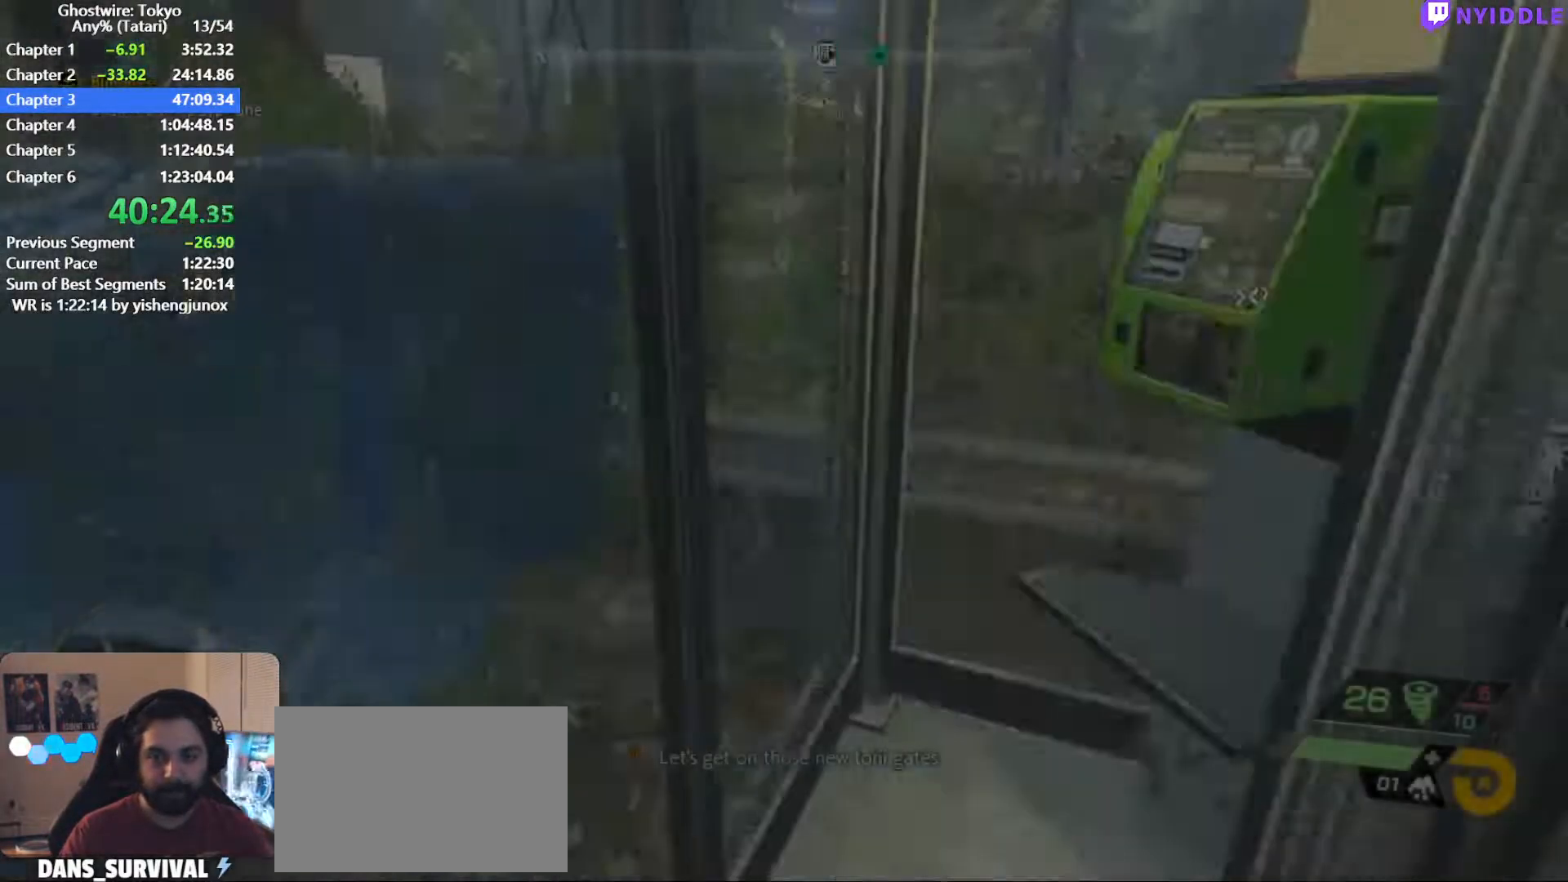
{"keys": ["shift", "w"], "mouse": [], "events": [[134, "a", "up"]]}
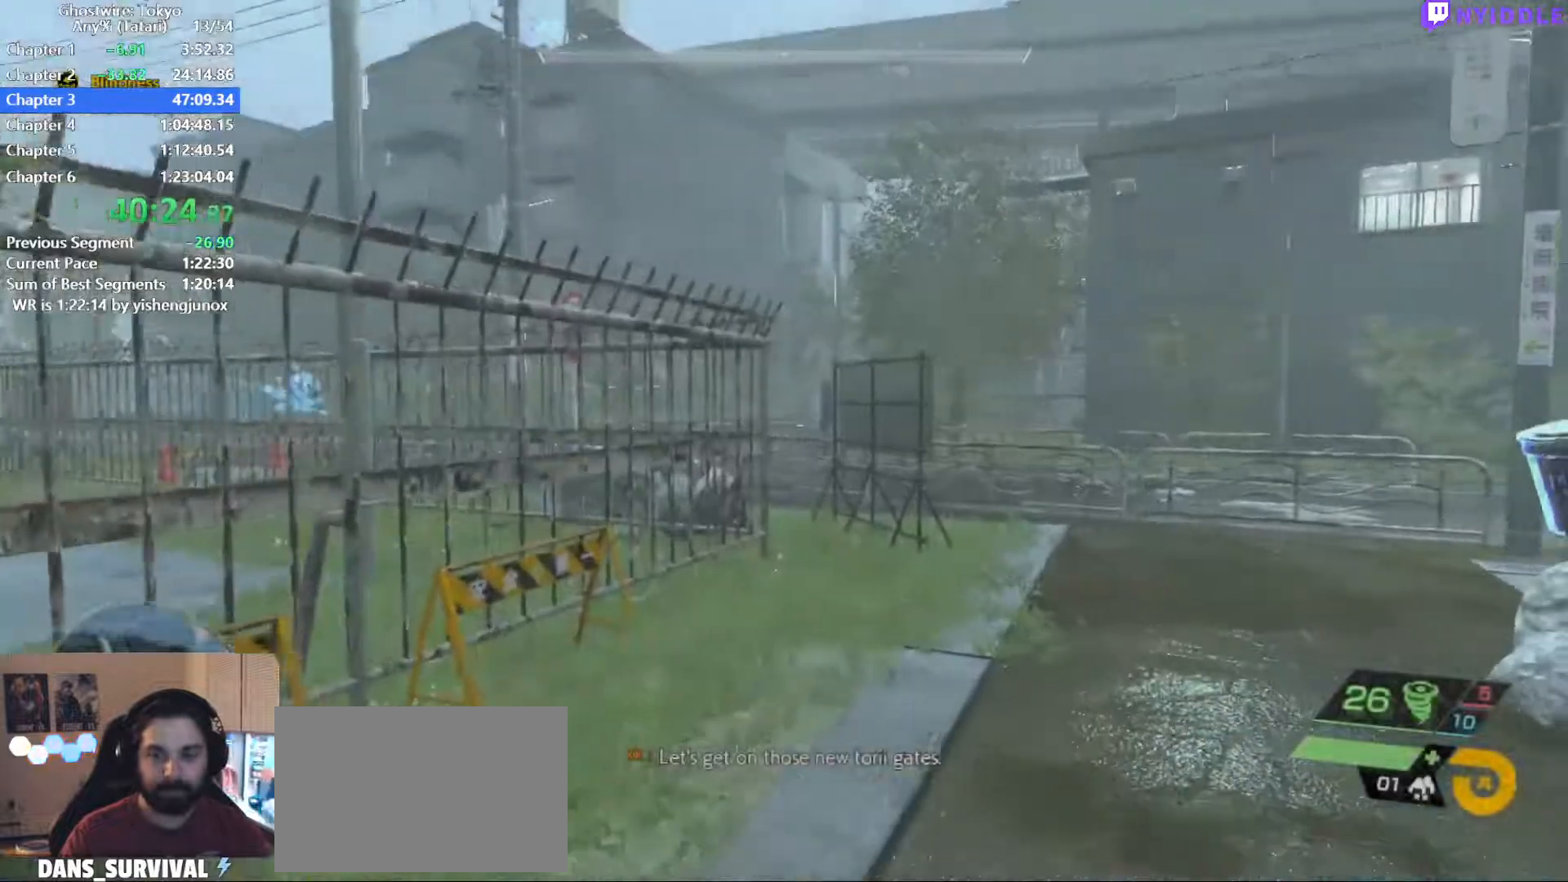
{"keys": ["shift", "w"], "mouse": [], "events": []}
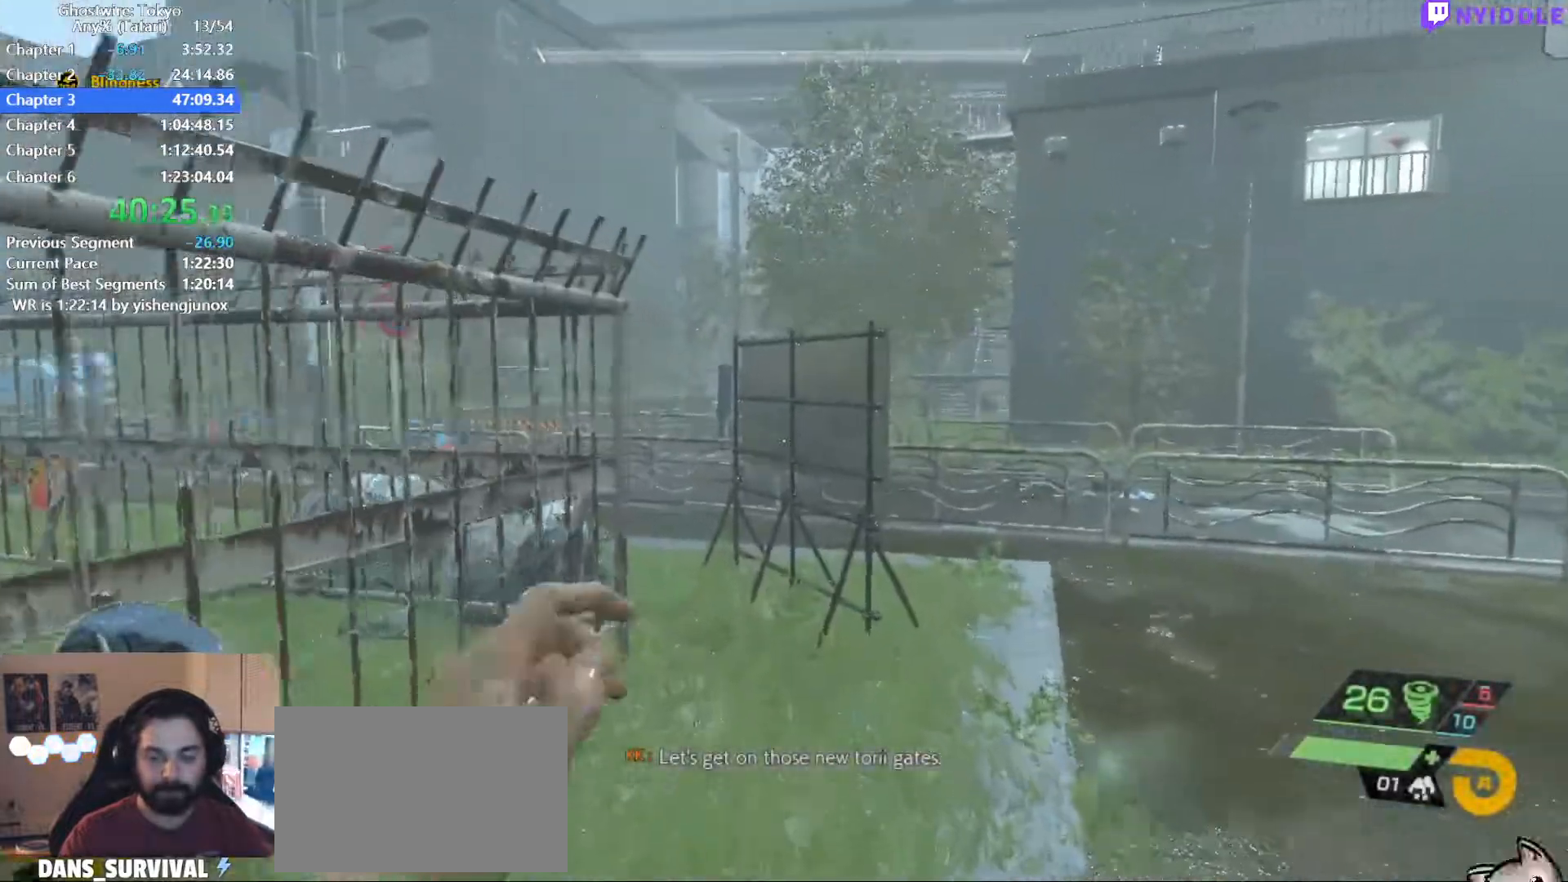
{"keys": ["shift", "w"], "mouse": [], "events": []}
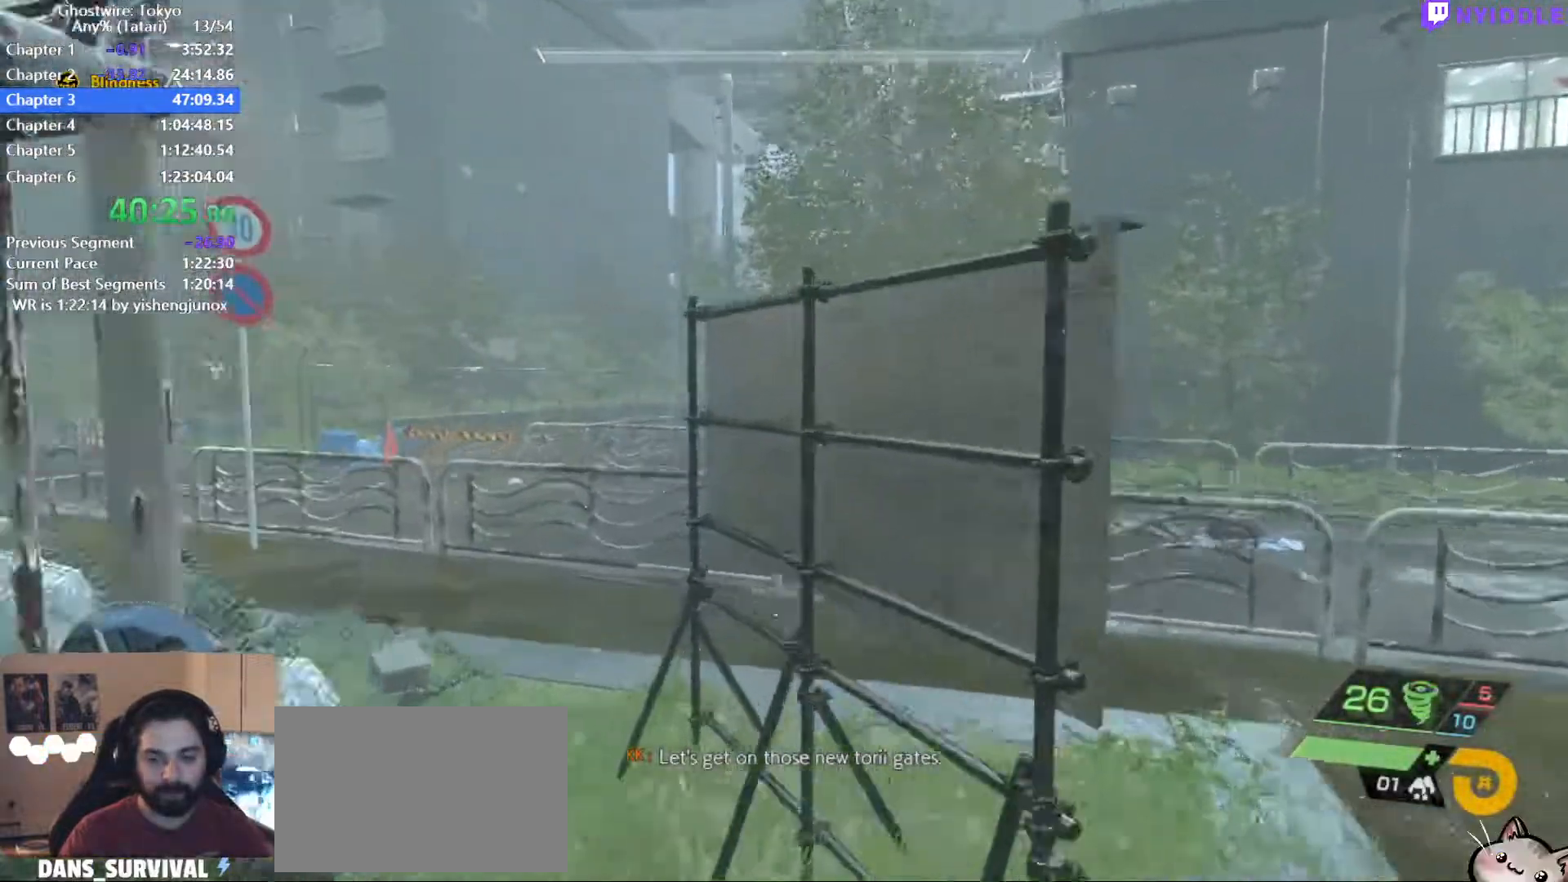
{"keys": ["shift", "w"], "mouse": [], "events": [[267, "space", "down"], [467, "space", "up"]]}
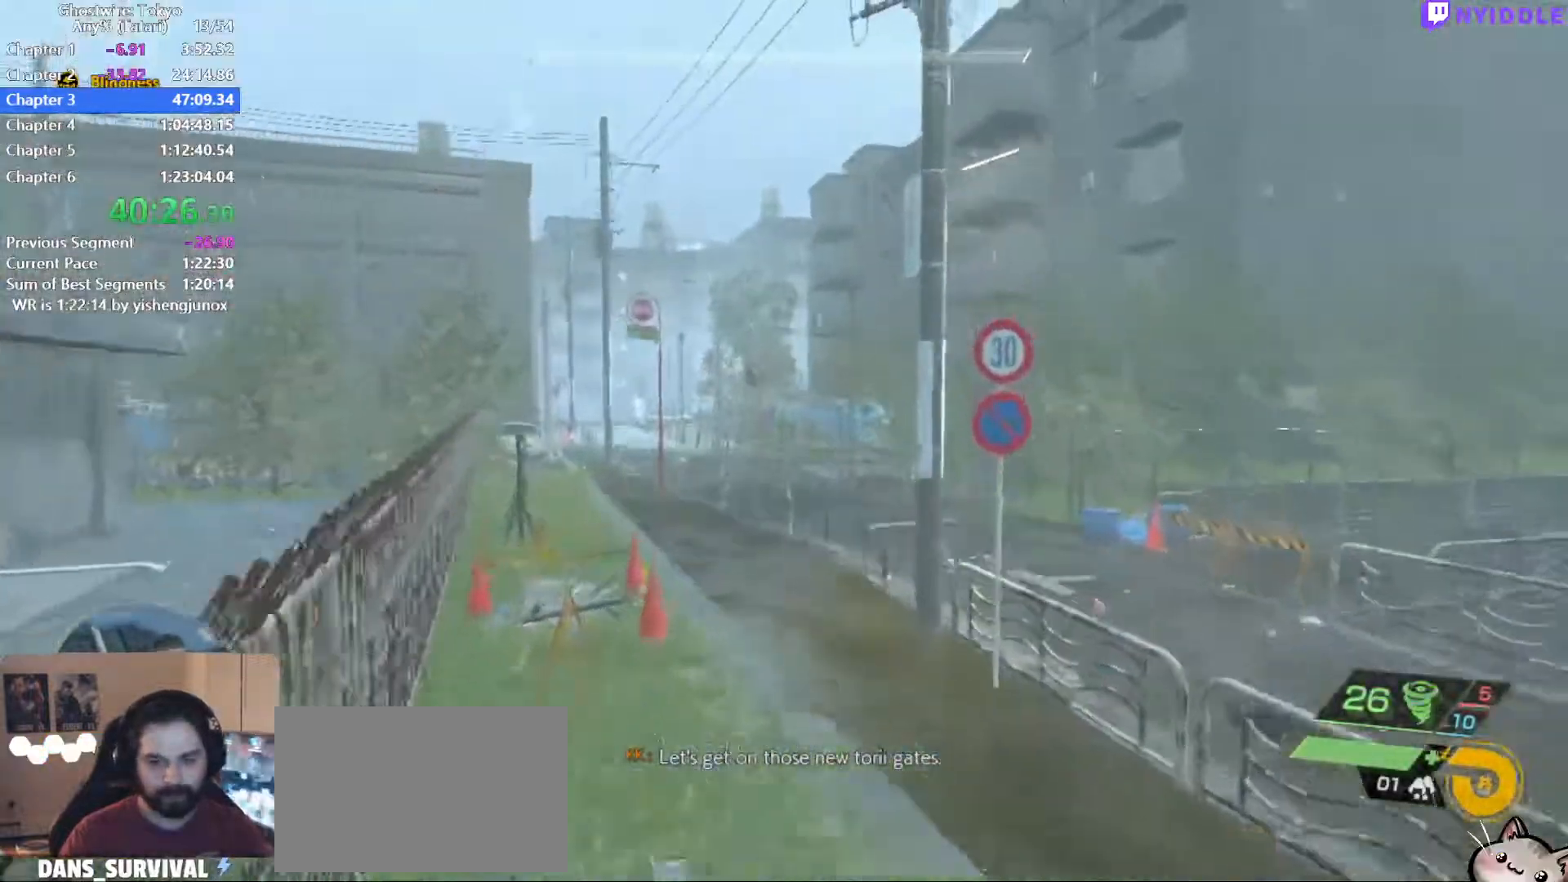
{"keys": ["shift", "w"], "mouse": [], "events": []}
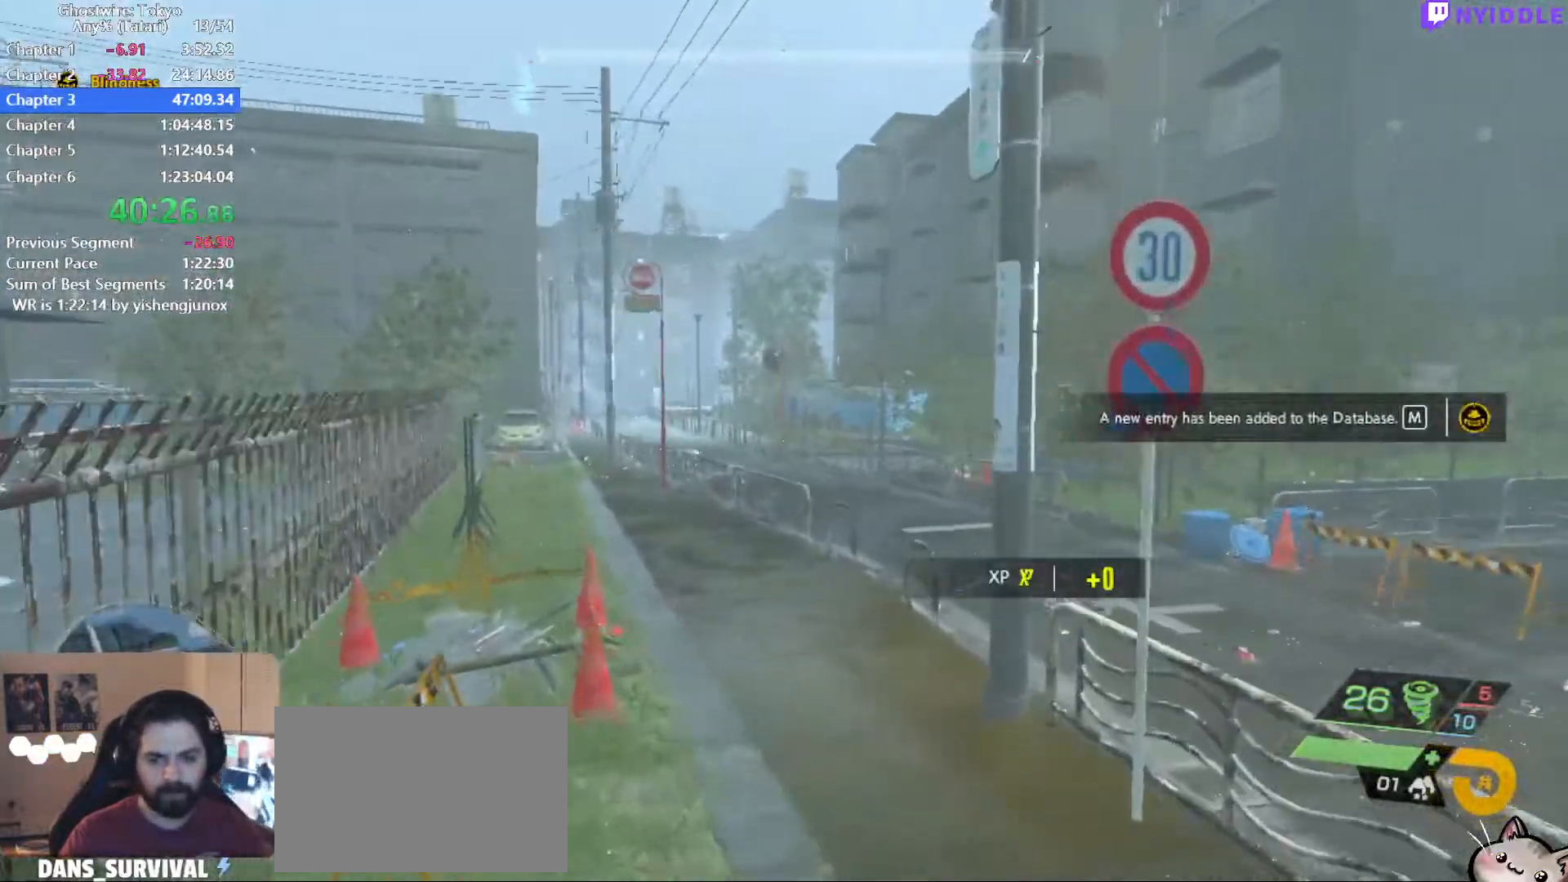
{"keys": ["shift", "w"], "mouse": [], "events": []}
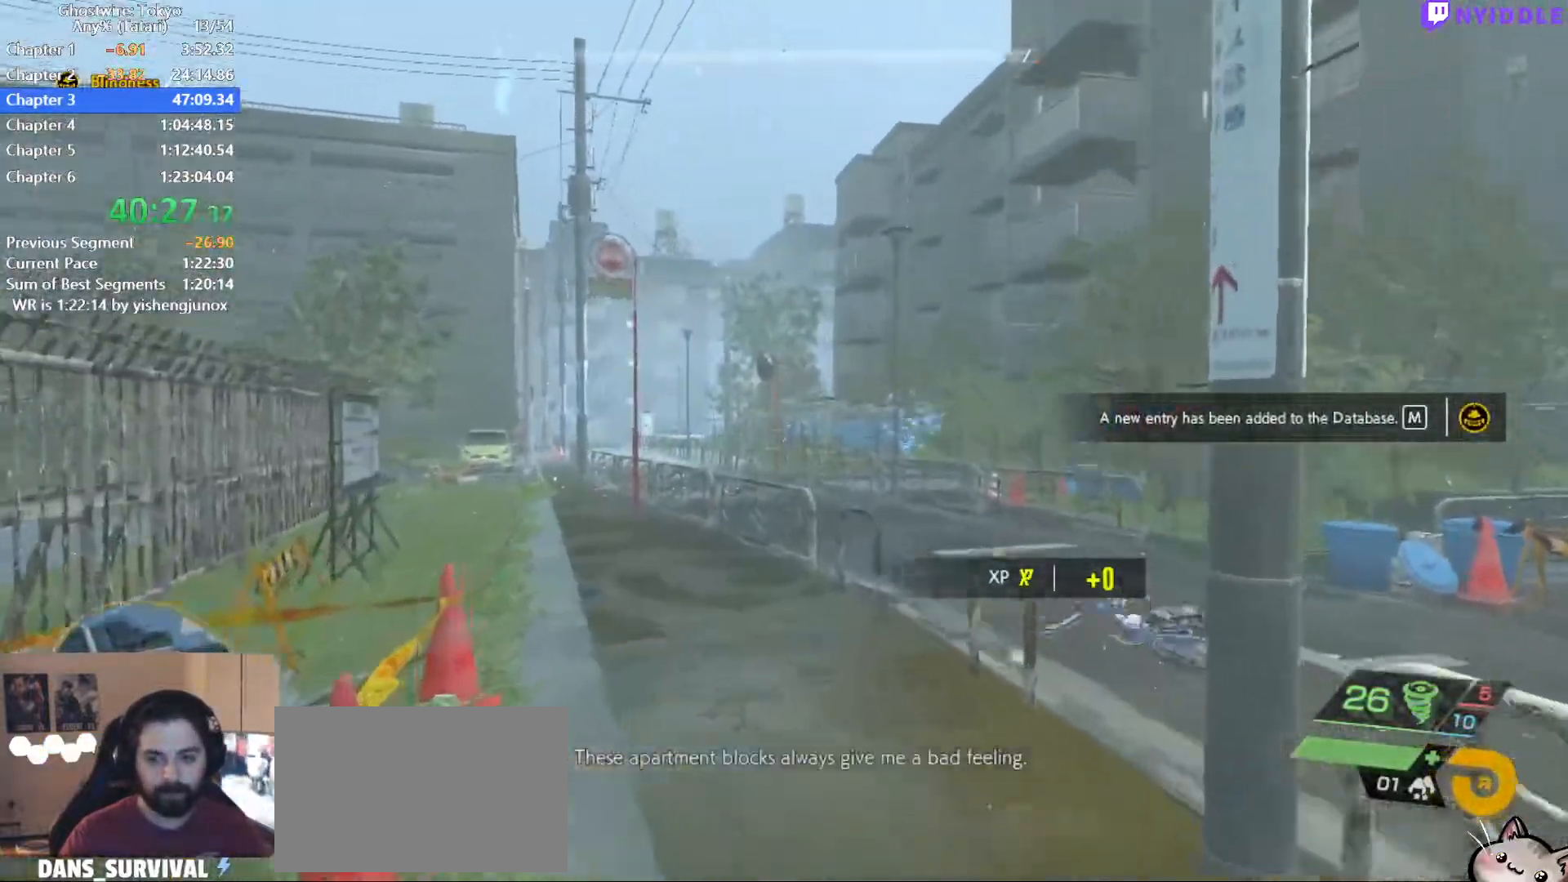
{"keys": ["shift", "w"], "mouse": [], "events": []}
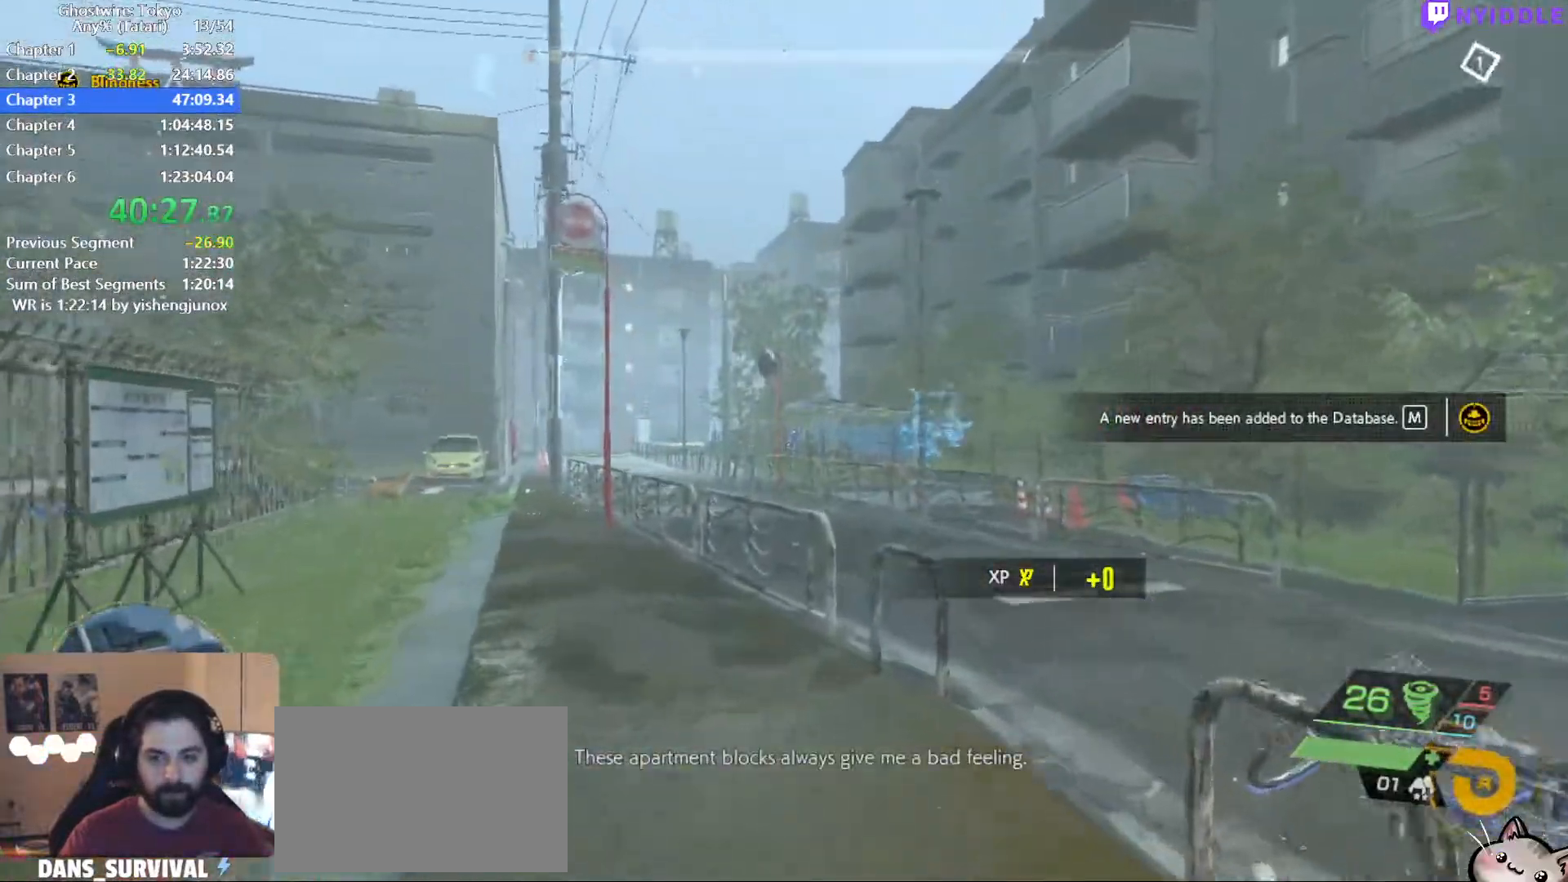
{"keys": ["shift", "w"], "mouse": [], "events": []}
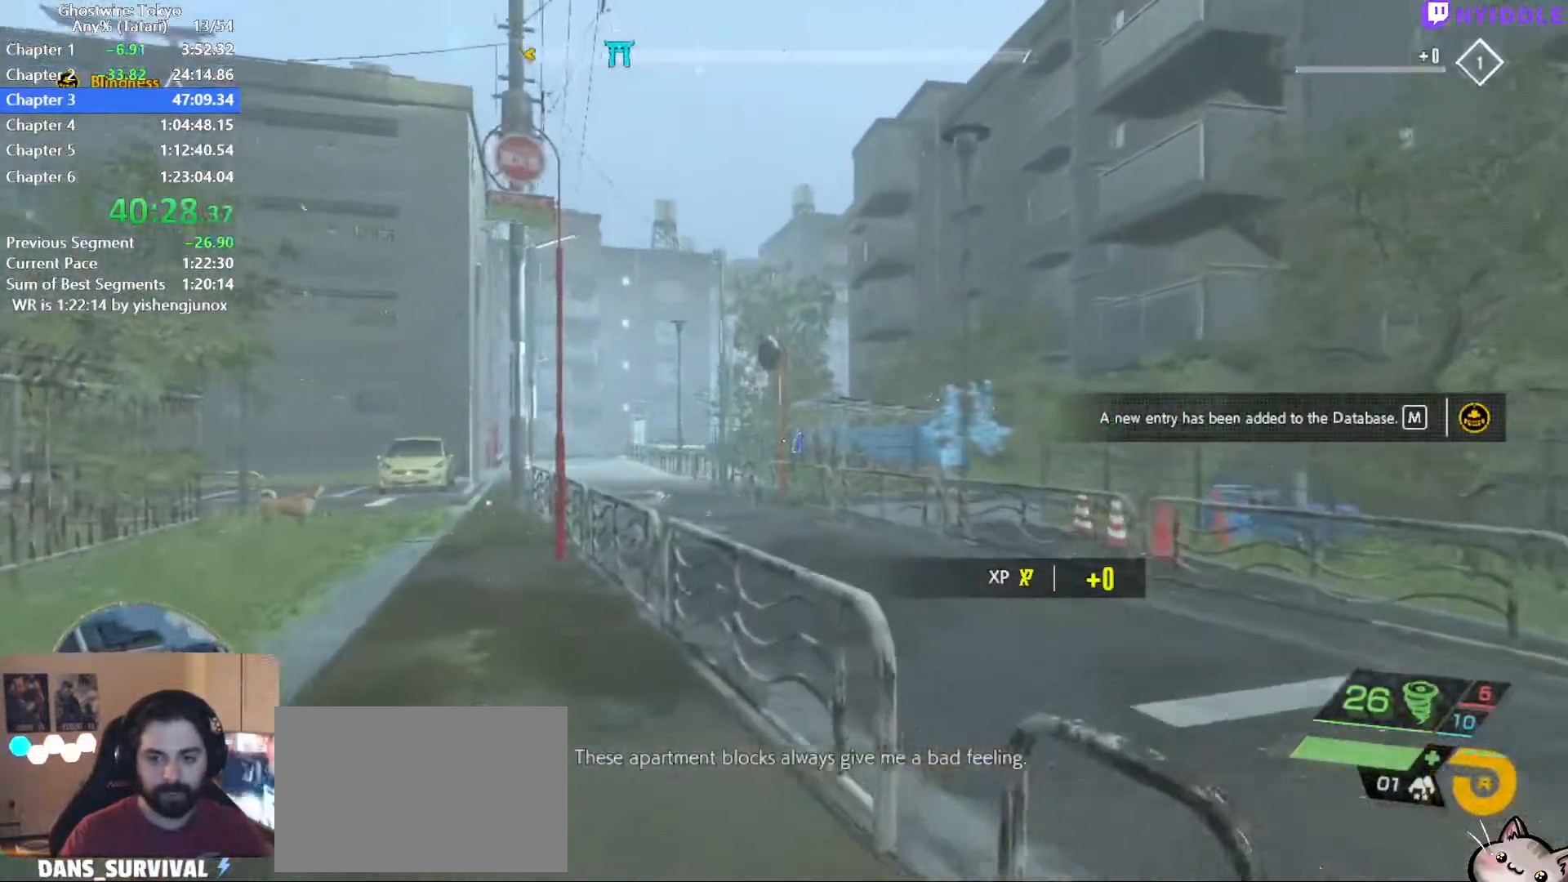
{"keys": ["shift", "w"], "mouse": [], "events": [[117, "space", "down"], [217, "space", "up"]]}
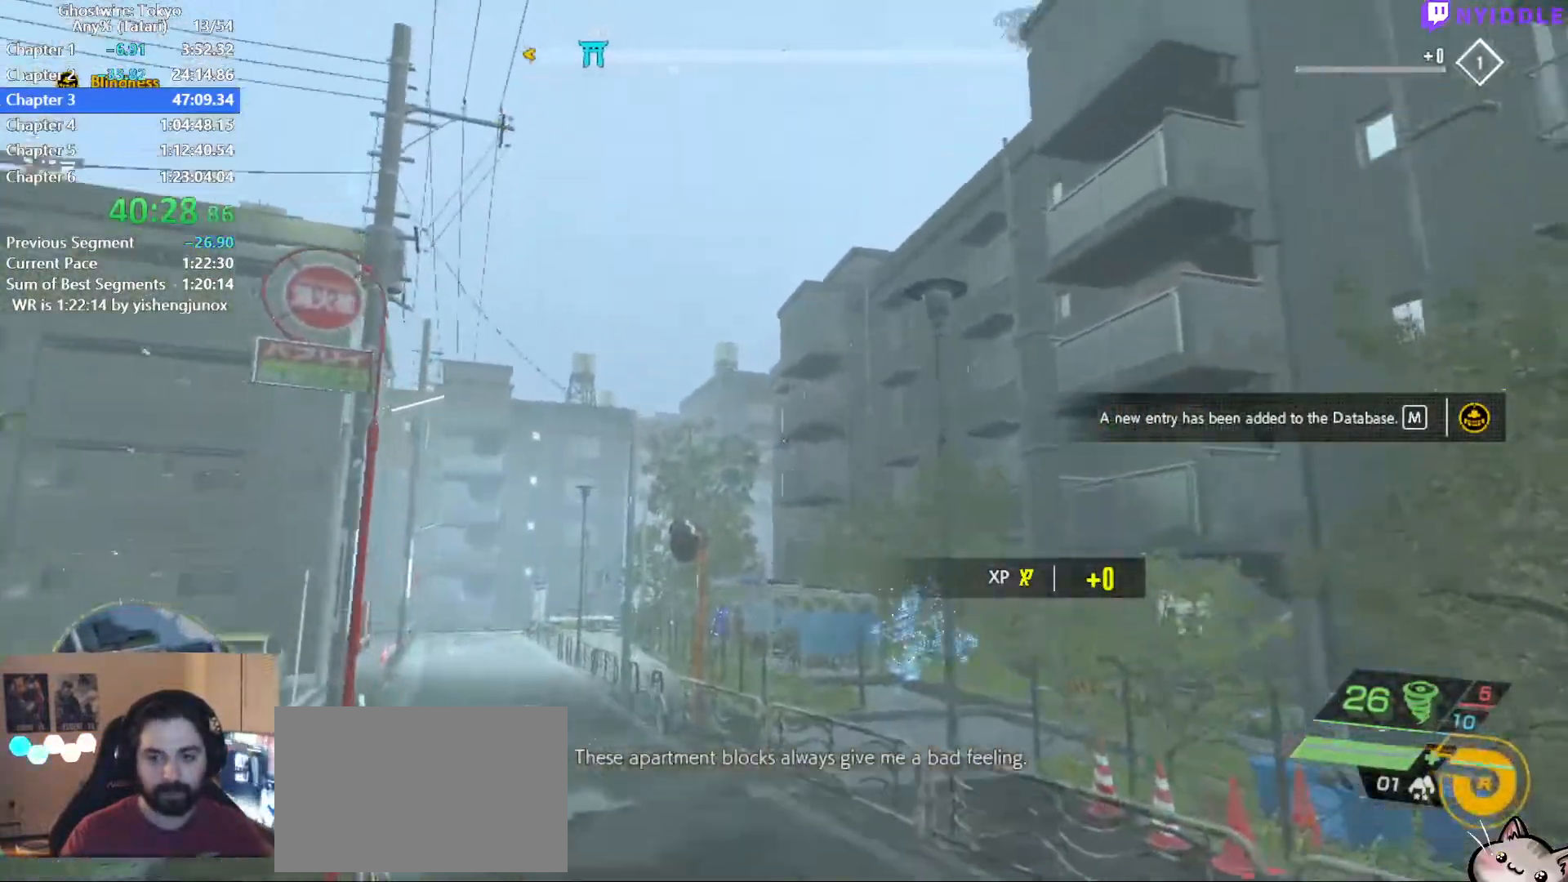
{"keys": ["a", "shift", "w"], "mouse": ["right"], "events": [[84, "space", "down"], [184, "a", "down"], [184, "space", "up"], [267, "space", "down"], [317, "mouse_right", "down"], [317, "space", "up"], [417, "space", "down"], [500, "space", "up"]]}
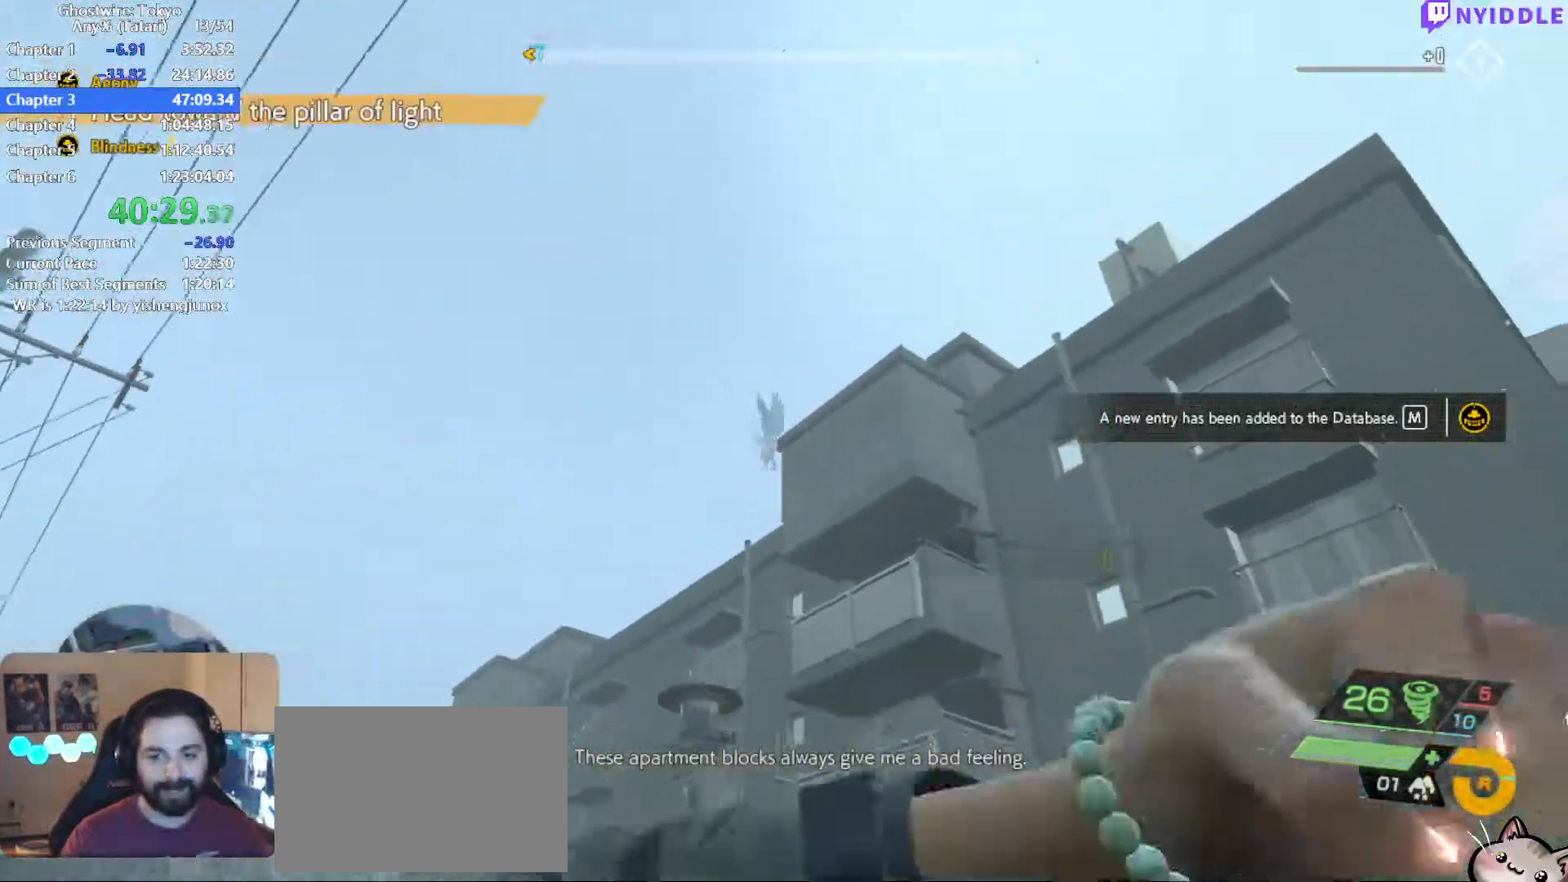
{"keys": ["shift", "w"], "mouse": ["right"], "events": [[50, "space", "down"], [150, "space", "up"], [200, "space", "down"], [284, "space", "up"], [334, "space", "down"], [434, "a", "up"], [467, "space", "up"]]}
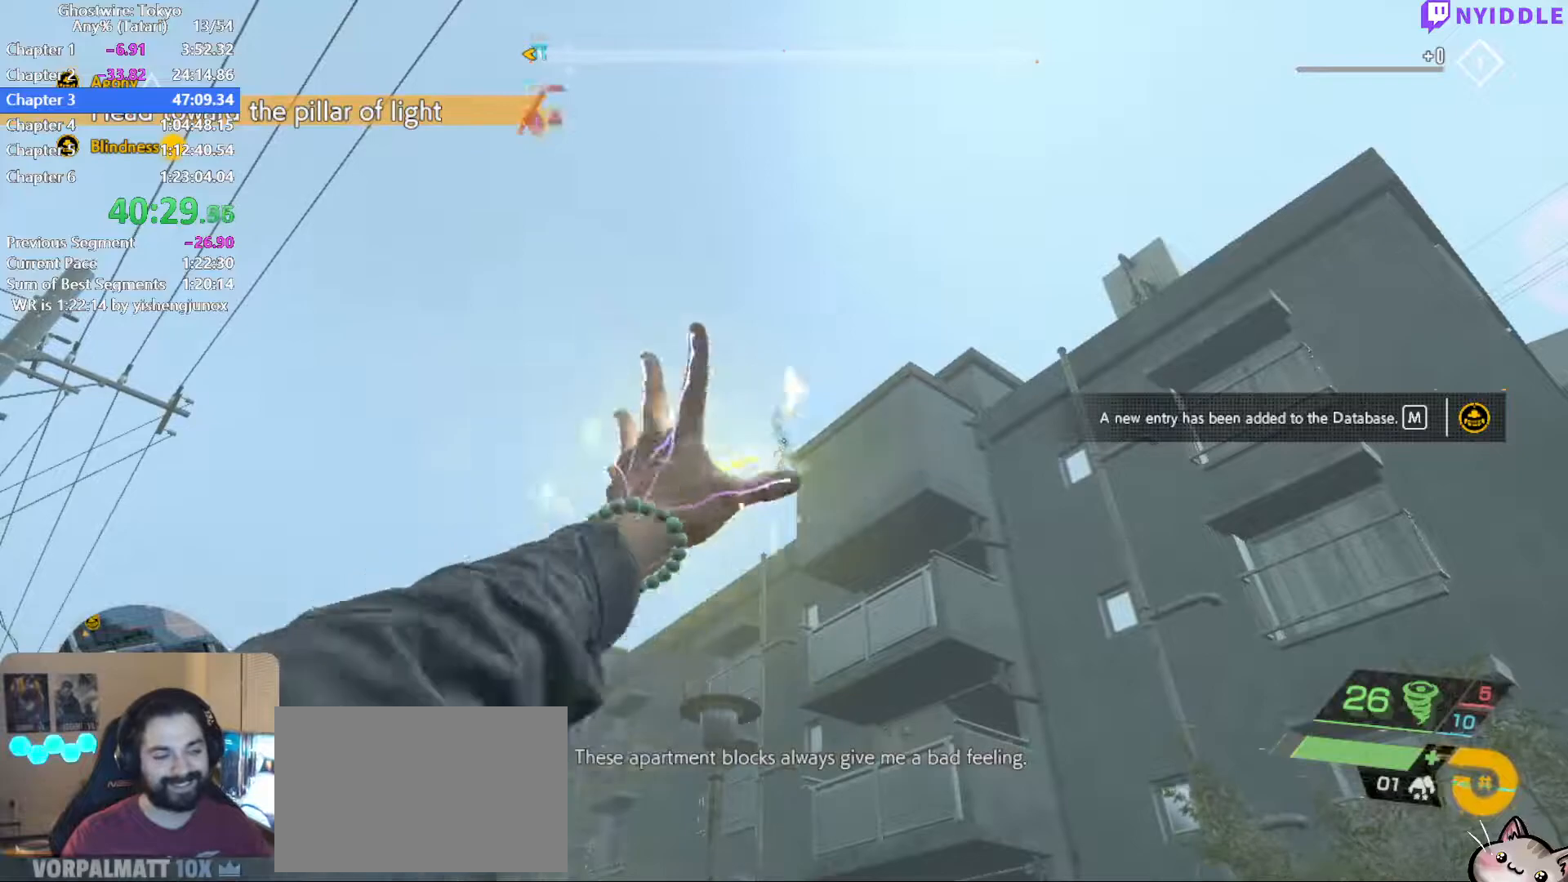
{"keys": ["shift", "w"], "mouse": [], "events": [[17, "space", "down"], [217, "space", "up"], [250, "space", "down"], [300, "space", "up"], [450, "mouse_right", "up"]]}